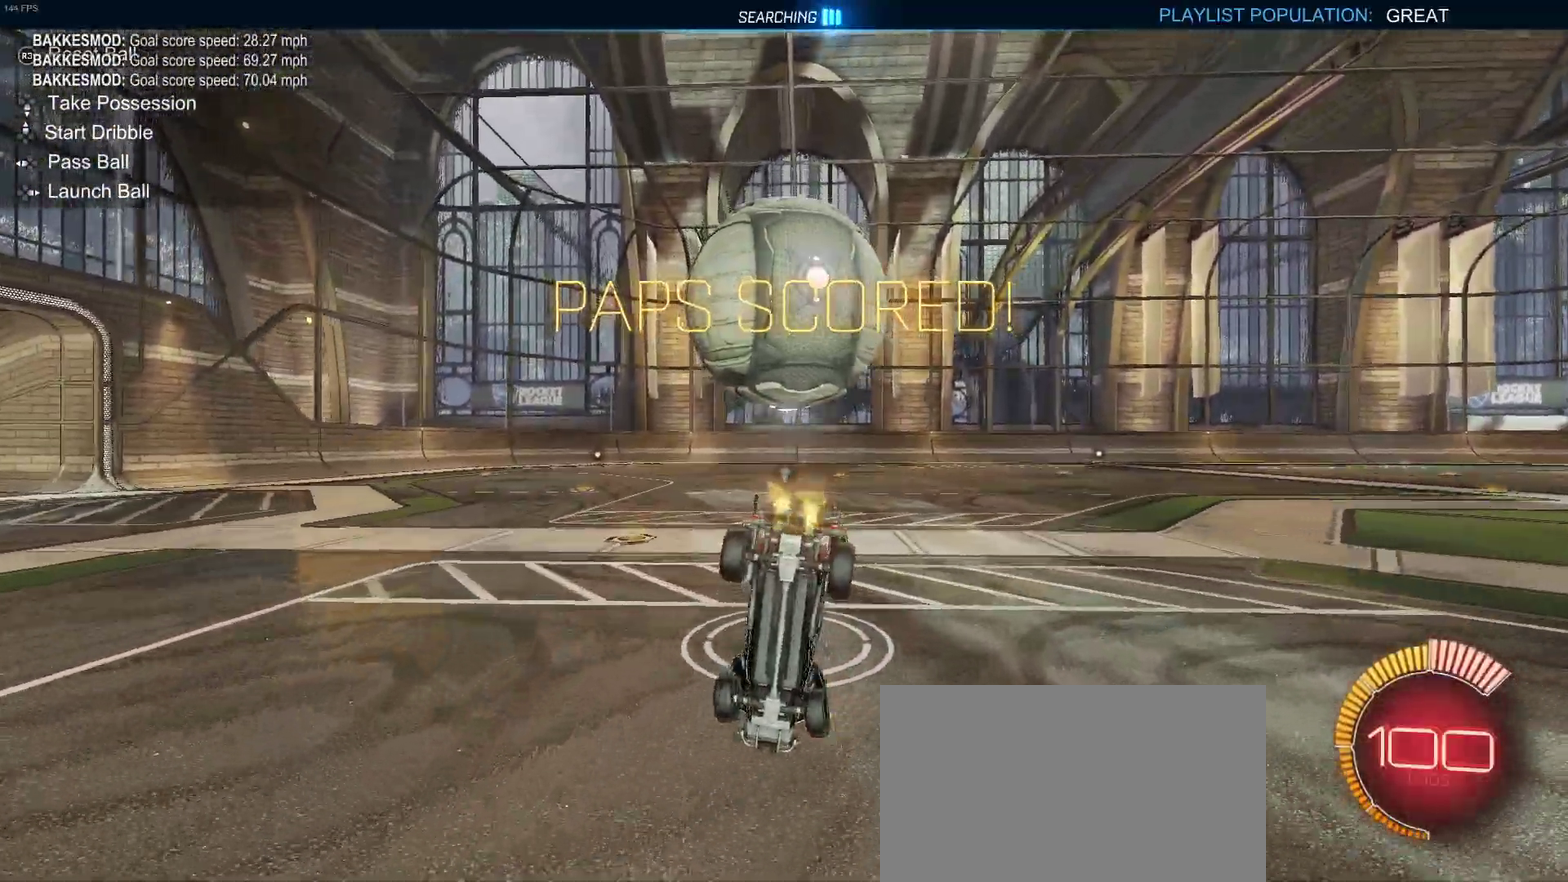
Gameplay with a controller (PlayStation layout); each line is a JSON object with the inputs held at the frame after it. "events" lists button and stick changes between this image and that frame as [ms after this image, input, new state], when the widget could be followed in between. Not read: L1 R1.
{"buttons": ["CROSS", "SQUARE", "R2"], "left_stick": "left", "right_stick": "center", "events": [[183, "left_stick", "down"], [267, "left_stick", "left"], [317, "CROSS", "down"], [417, "CROSS", "up"], [500, "CROSS", "down"]]}
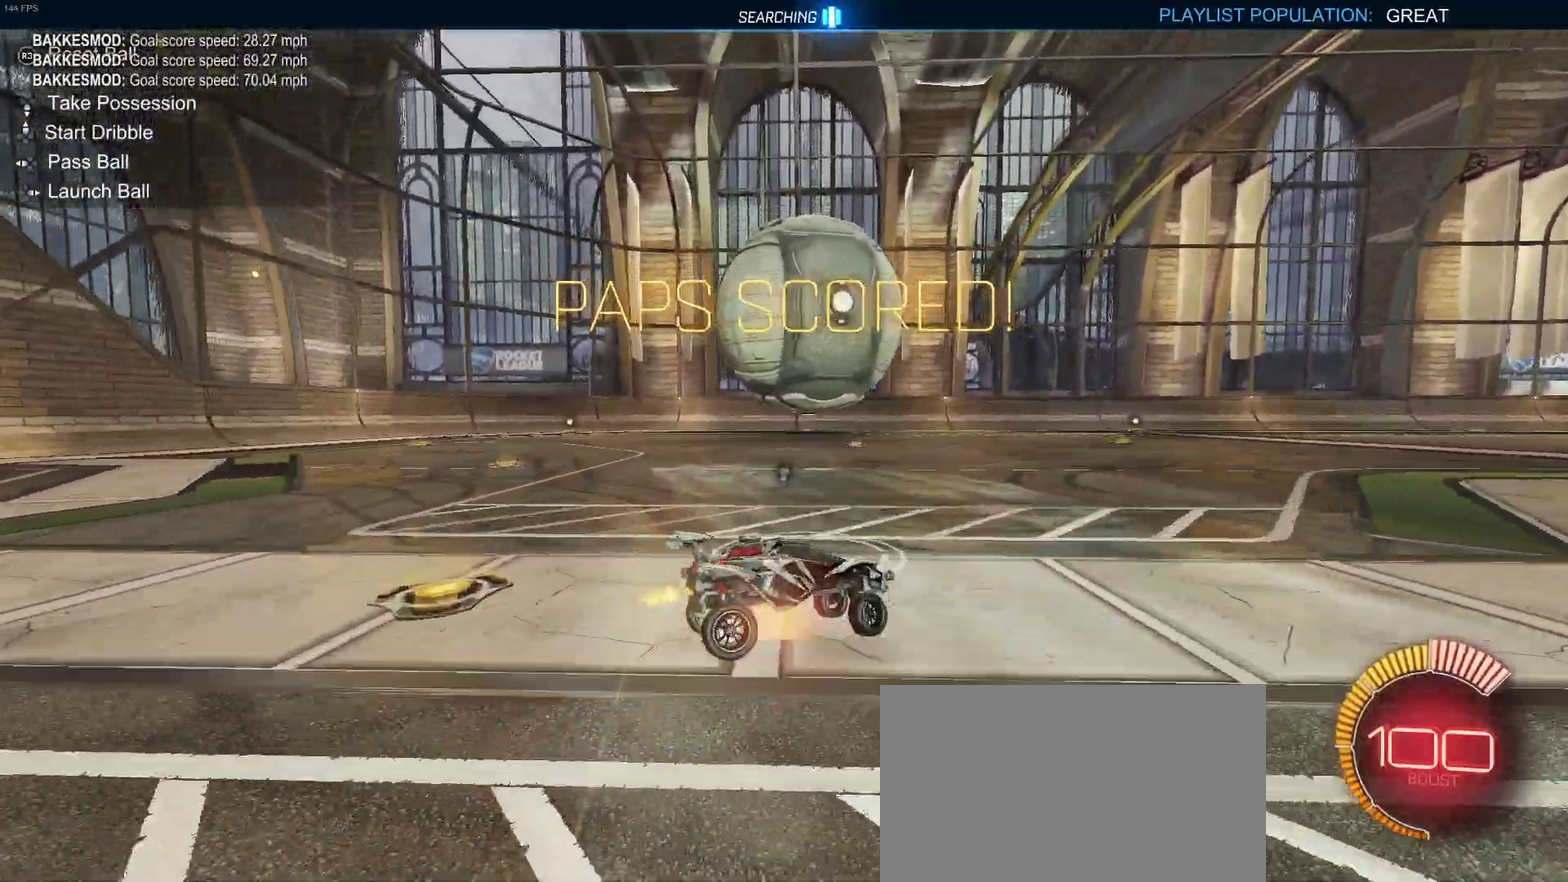
{"buttons": ["SQUARE", "R2"], "left_stick": "left", "right_stick": "center", "events": [[117, "CROSS", "up"]]}
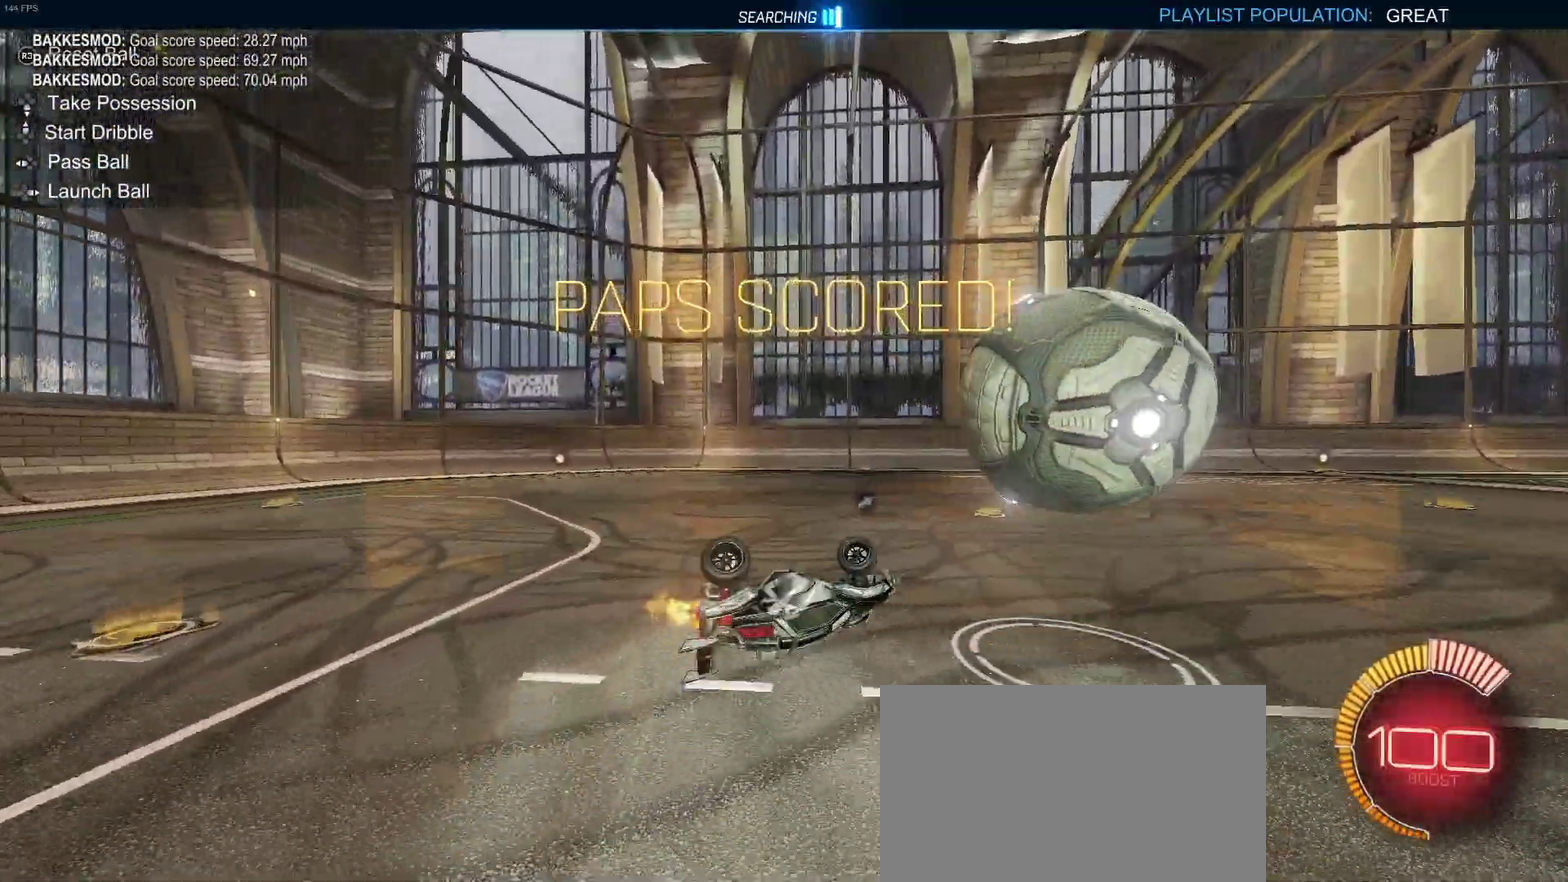
{"buttons": ["SQUARE", "R2"], "left_stick": "center", "right_stick": "center", "events": [[150, "left_stick", "up-left"], [200, "left_stick", "center"]]}
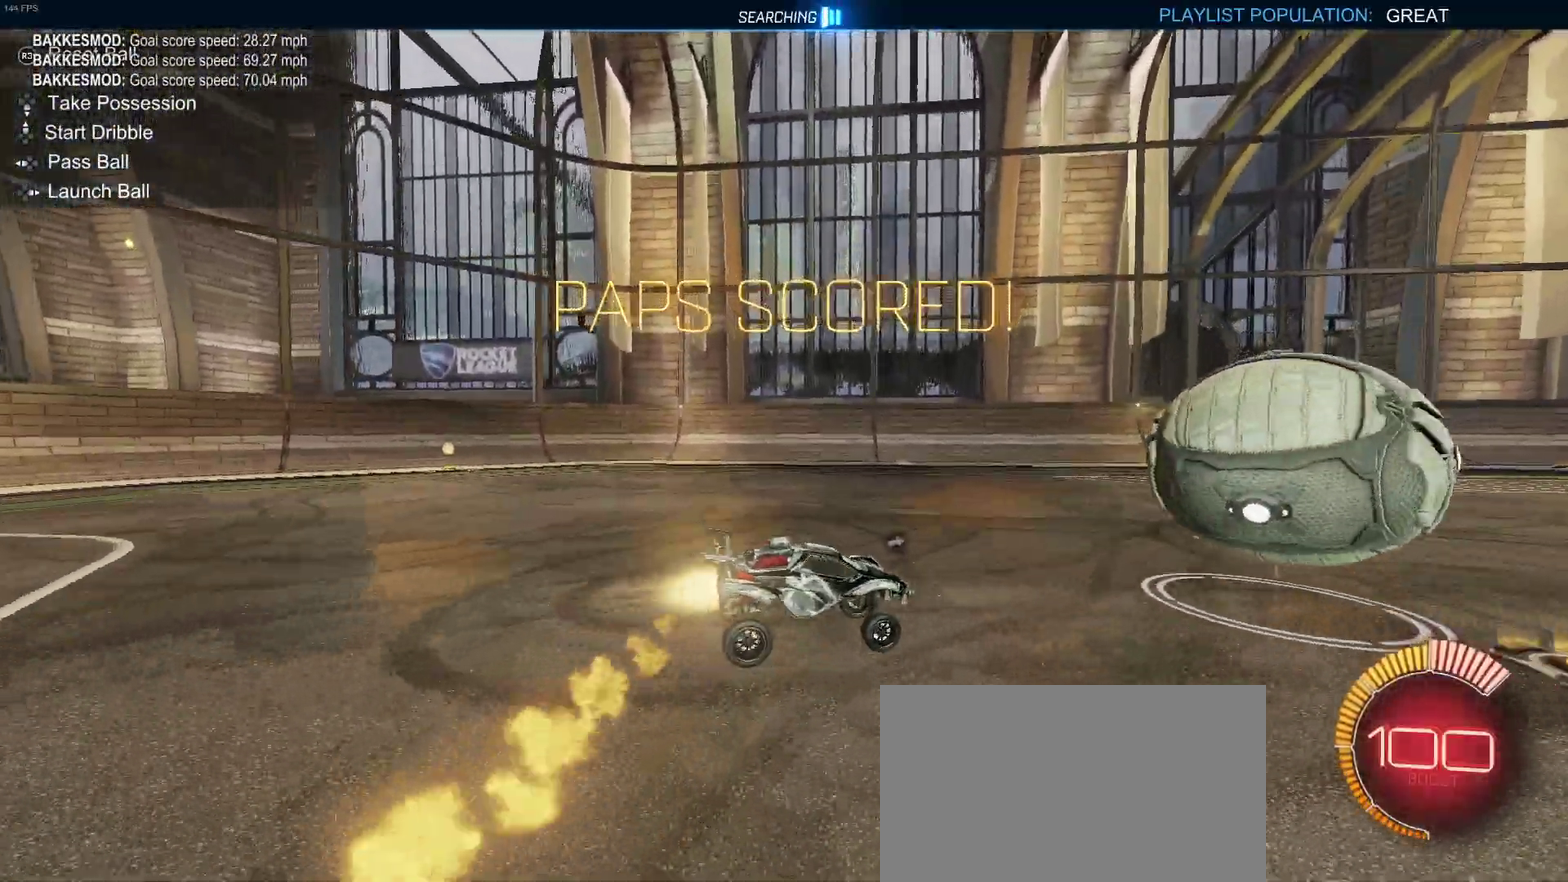
{"buttons": [], "left_stick": "center", "right_stick": "center", "events": [[17, "left_stick", "left"], [167, "CROSS", "down"], [183, "left_stick", "center"], [217, "SQUARE", "up"], [250, "CROSS", "up"], [317, "R2", "up"]]}
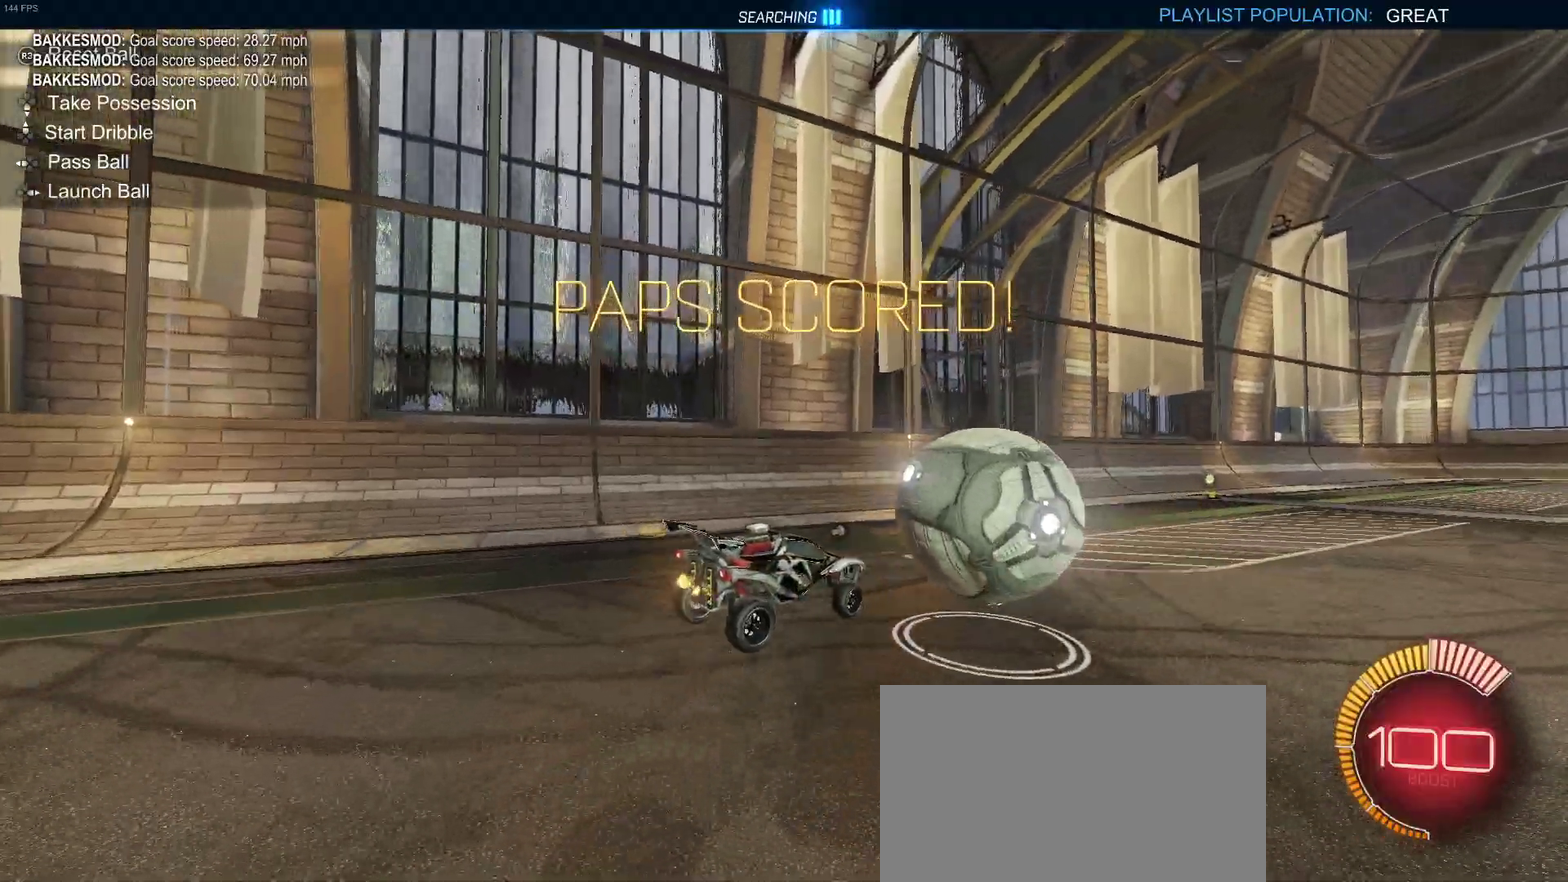
{"buttons": ["CROSS", "R2"], "left_stick": "up", "right_stick": "center", "events": [[133, "R2", "down"], [133, "SQUARE", "down"], [167, "left_stick", "down-right"], [200, "SQUARE", "up"], [267, "left_stick", "down"], [333, "left_stick", "center"], [400, "left_stick", "up"], [433, "CROSS", "down"]]}
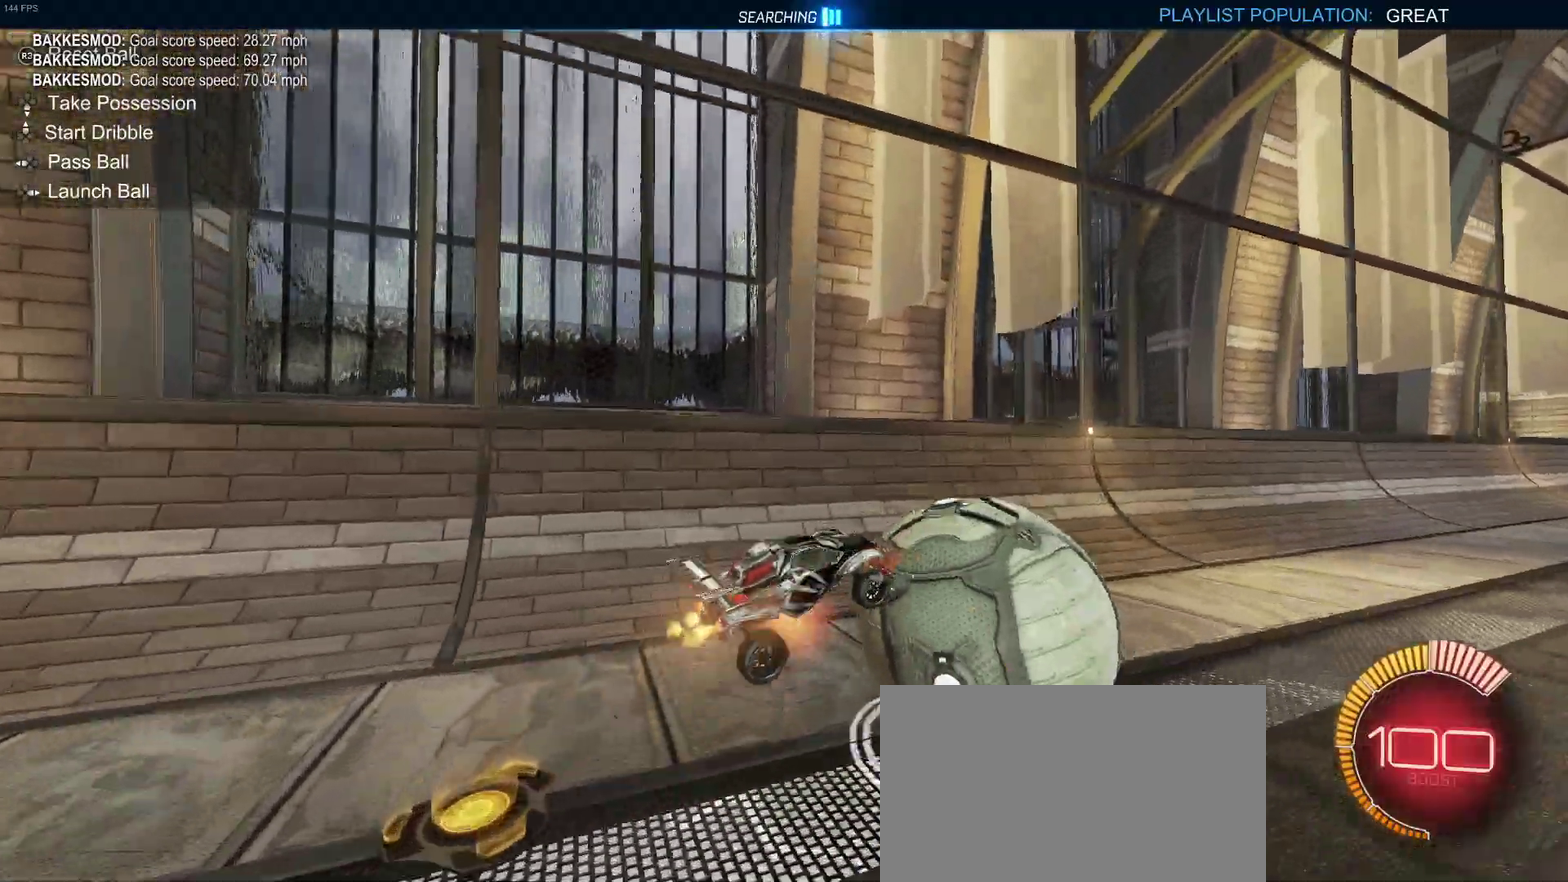
{"buttons": ["R2"], "left_stick": "center", "right_stick": "center", "events": [[33, "CROSS", "up"], [67, "left_stick", "up-right"], [117, "left_stick", "center"], [150, "TRIANGLE", "down"], [233, "TRIANGLE", "up"]]}
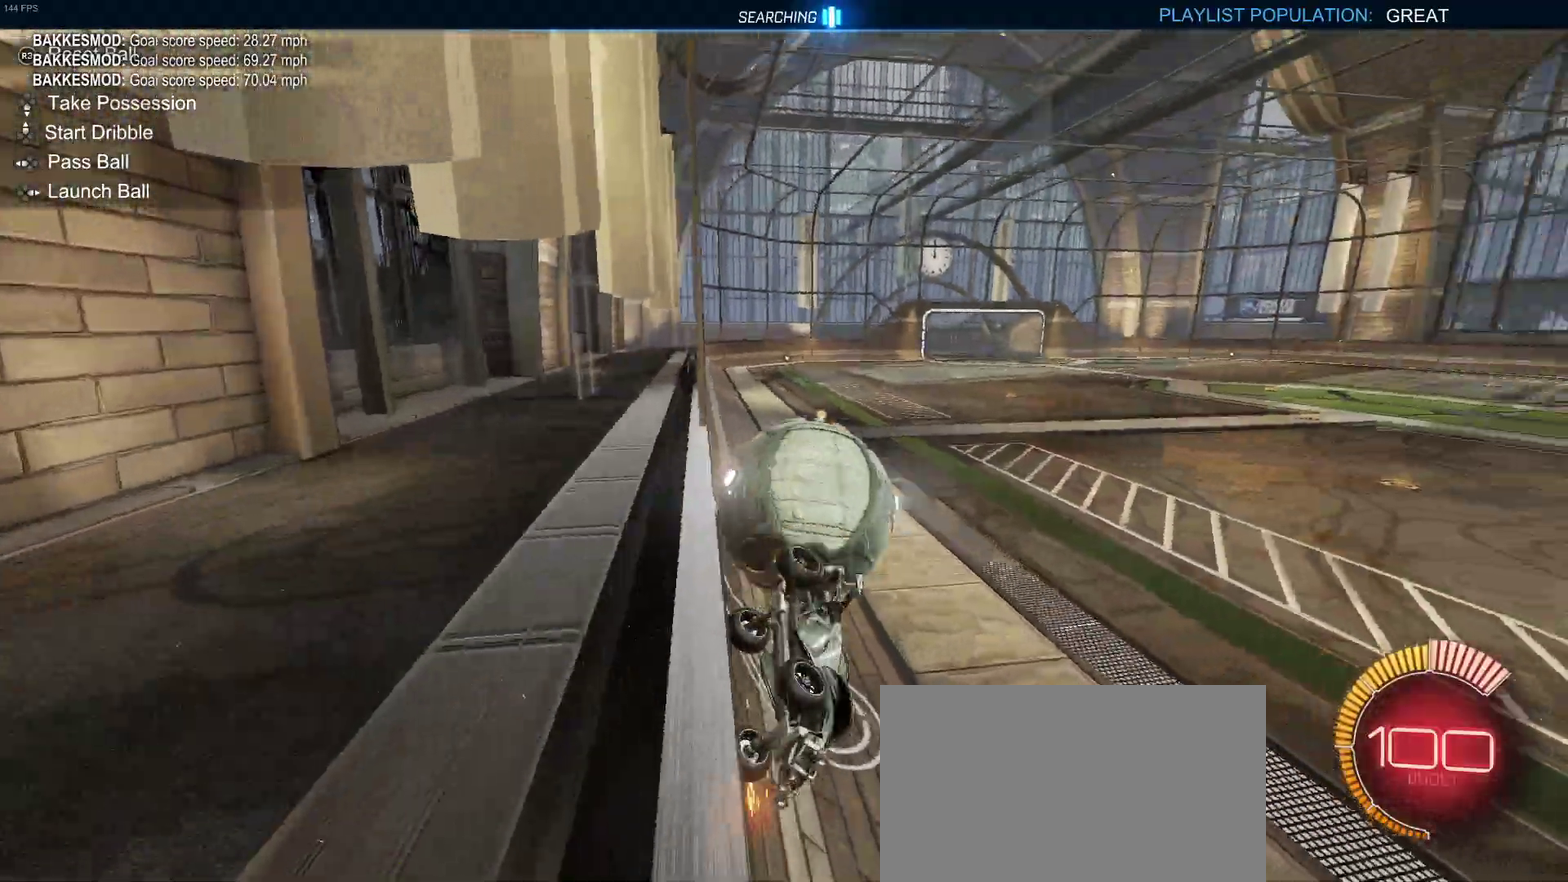
{"buttons": ["R2"], "left_stick": "right", "right_stick": "center", "events": [[117, "left_stick", "right"]]}
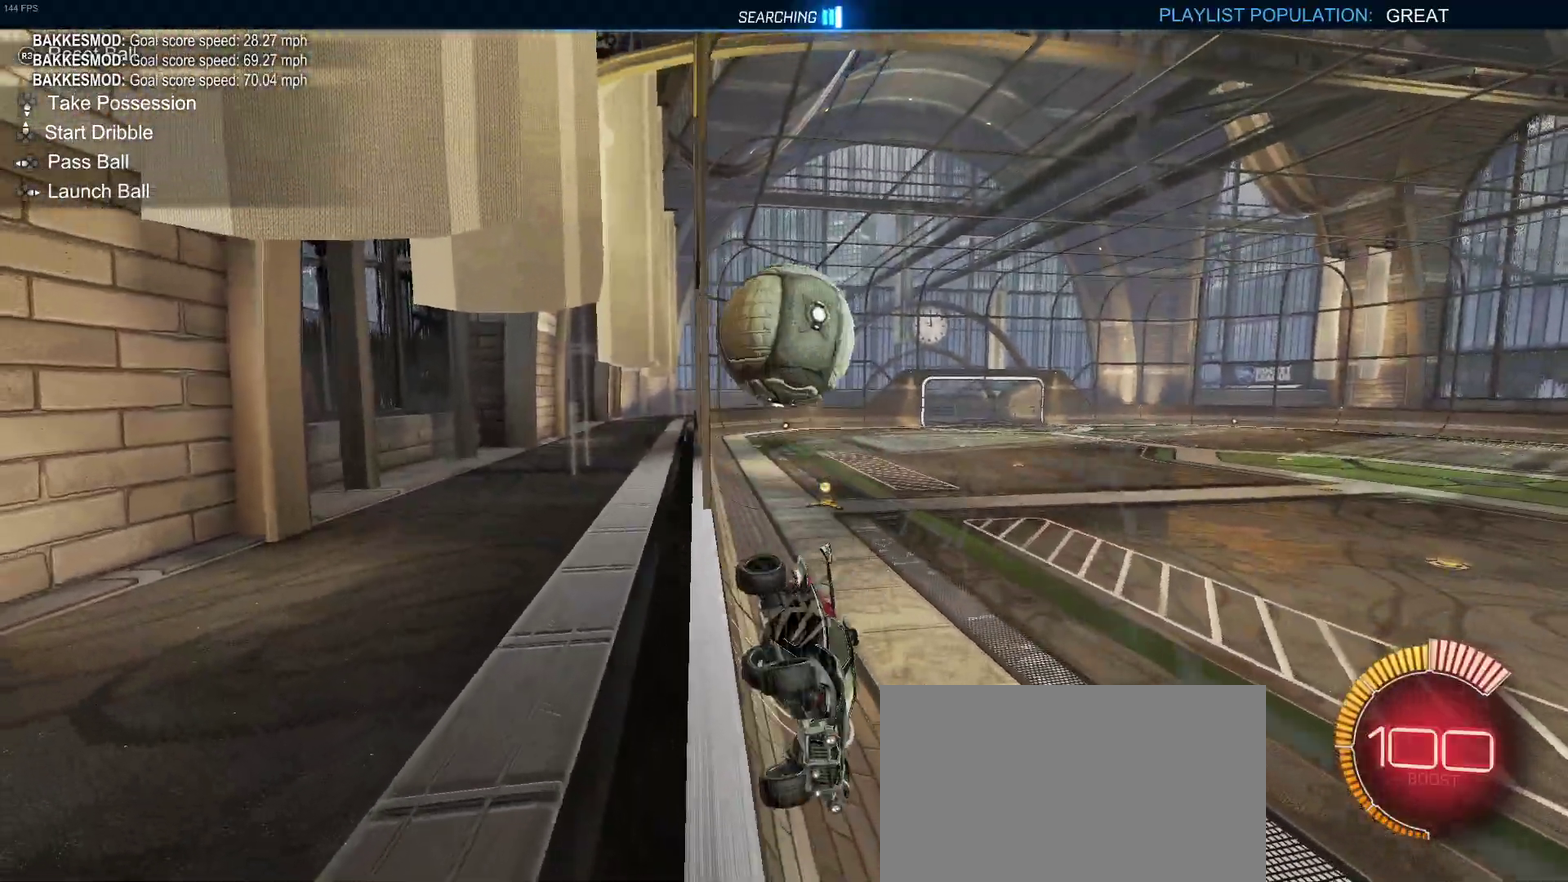
{"buttons": ["L2"], "left_stick": "down", "right_stick": "center", "events": [[83, "R2", "up"], [100, "L2", "down"], [267, "left_stick", "center"], [333, "CROSS", "down"], [367, "left_stick", "down"], [417, "CROSS", "up"]]}
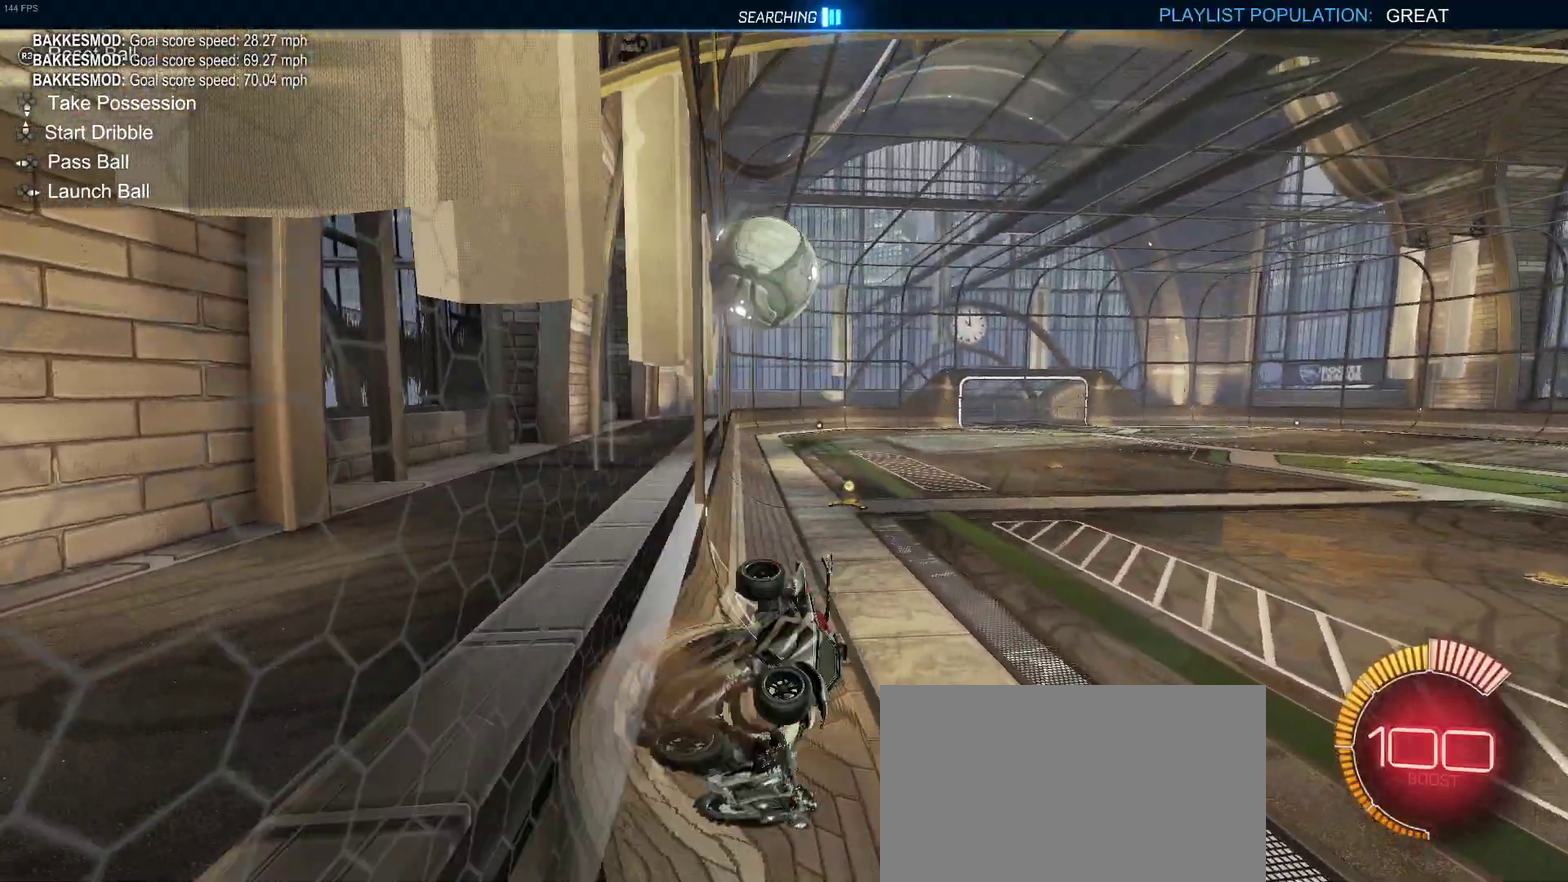
{"buttons": [], "left_stick": "down", "right_stick": "center", "events": [[133, "left_stick", "down-left"], [350, "L2", "up"], [450, "left_stick", "down"]]}
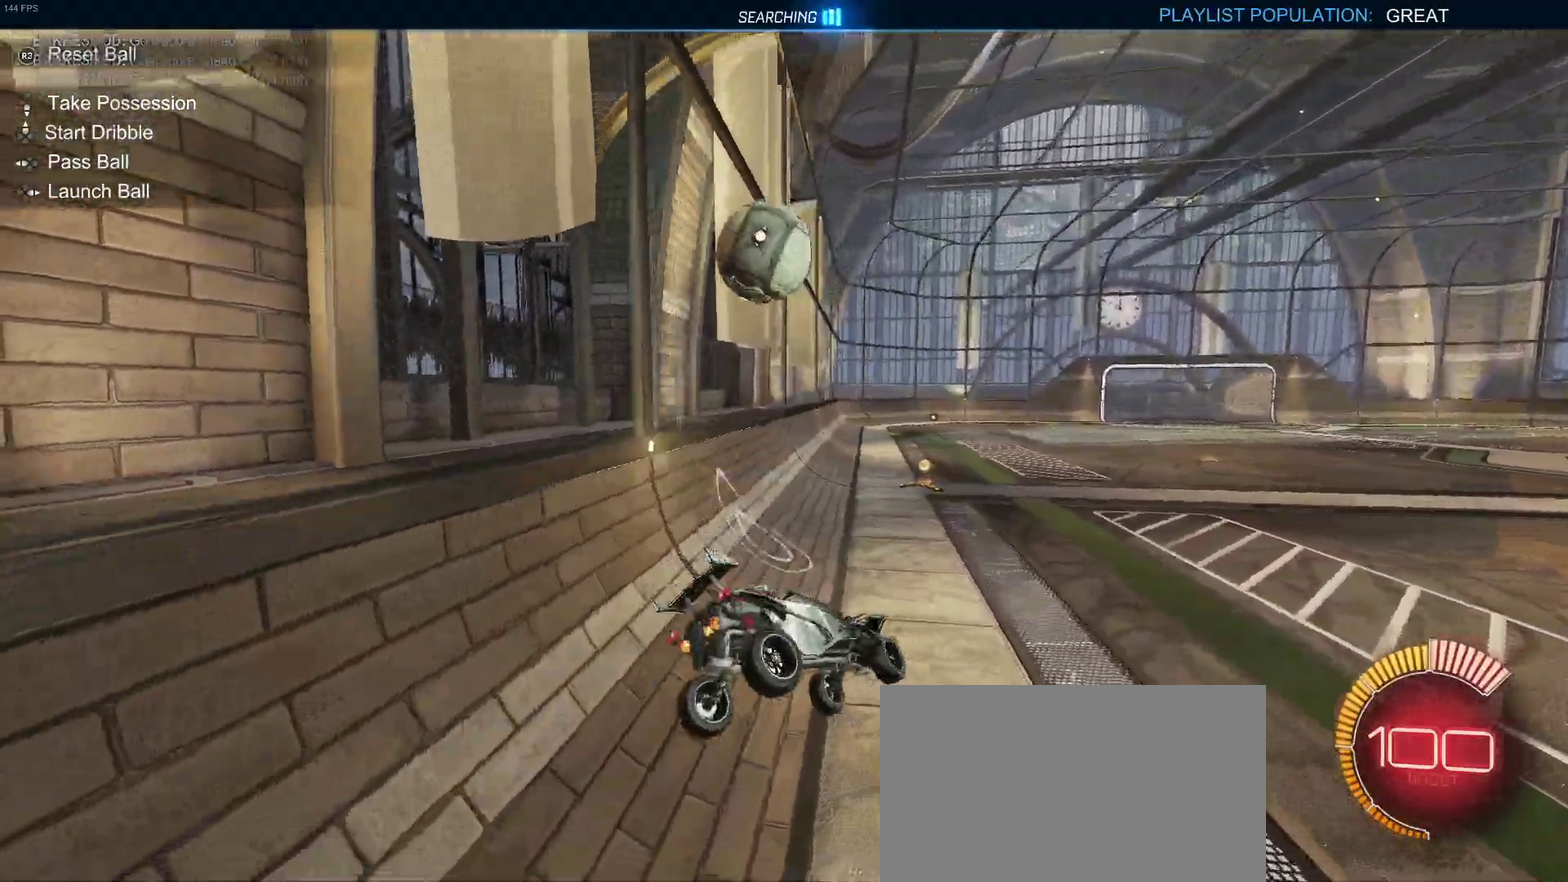
{"buttons": ["R2"], "left_stick": "up-left", "right_stick": "center", "events": [[17, "SQUARE", "down"], [33, "R2", "down"], [33, "left_stick", "down-right"], [117, "SQUARE", "up"], [167, "left_stick", "up-right"], [250, "CROSS", "down"], [267, "left_stick", "up"], [333, "CROSS", "up"], [383, "left_stick", "up-left"]]}
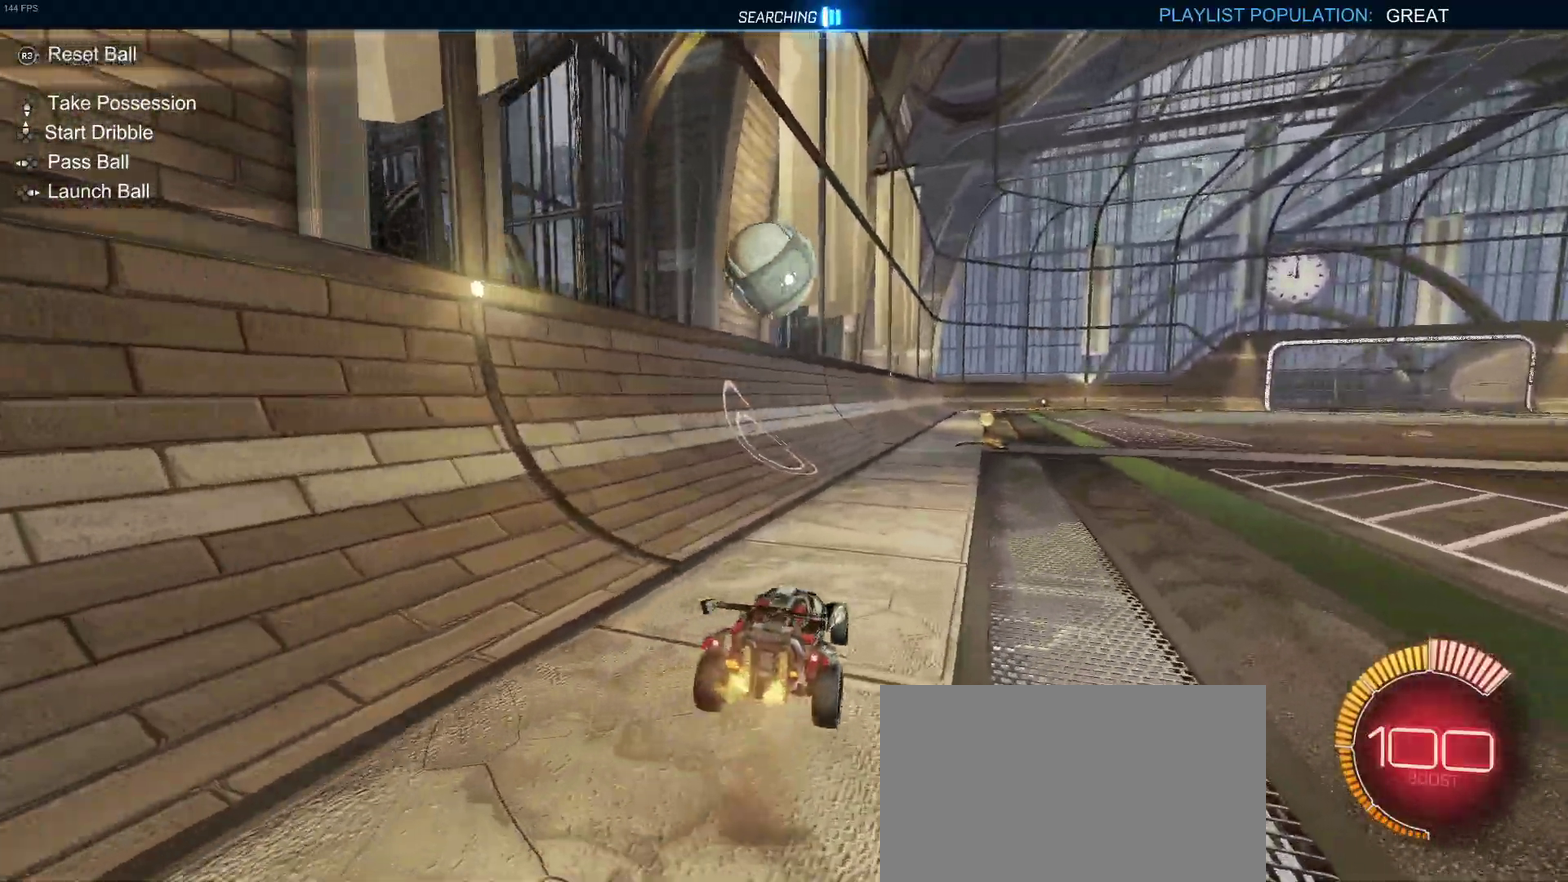
{"buttons": ["CROSS", "R2"], "left_stick": "center", "right_stick": "center", "events": [[67, "left_stick", "center"], [233, "left_stick", "down-right"], [467, "left_stick", "center"], [500, "CROSS", "down"]]}
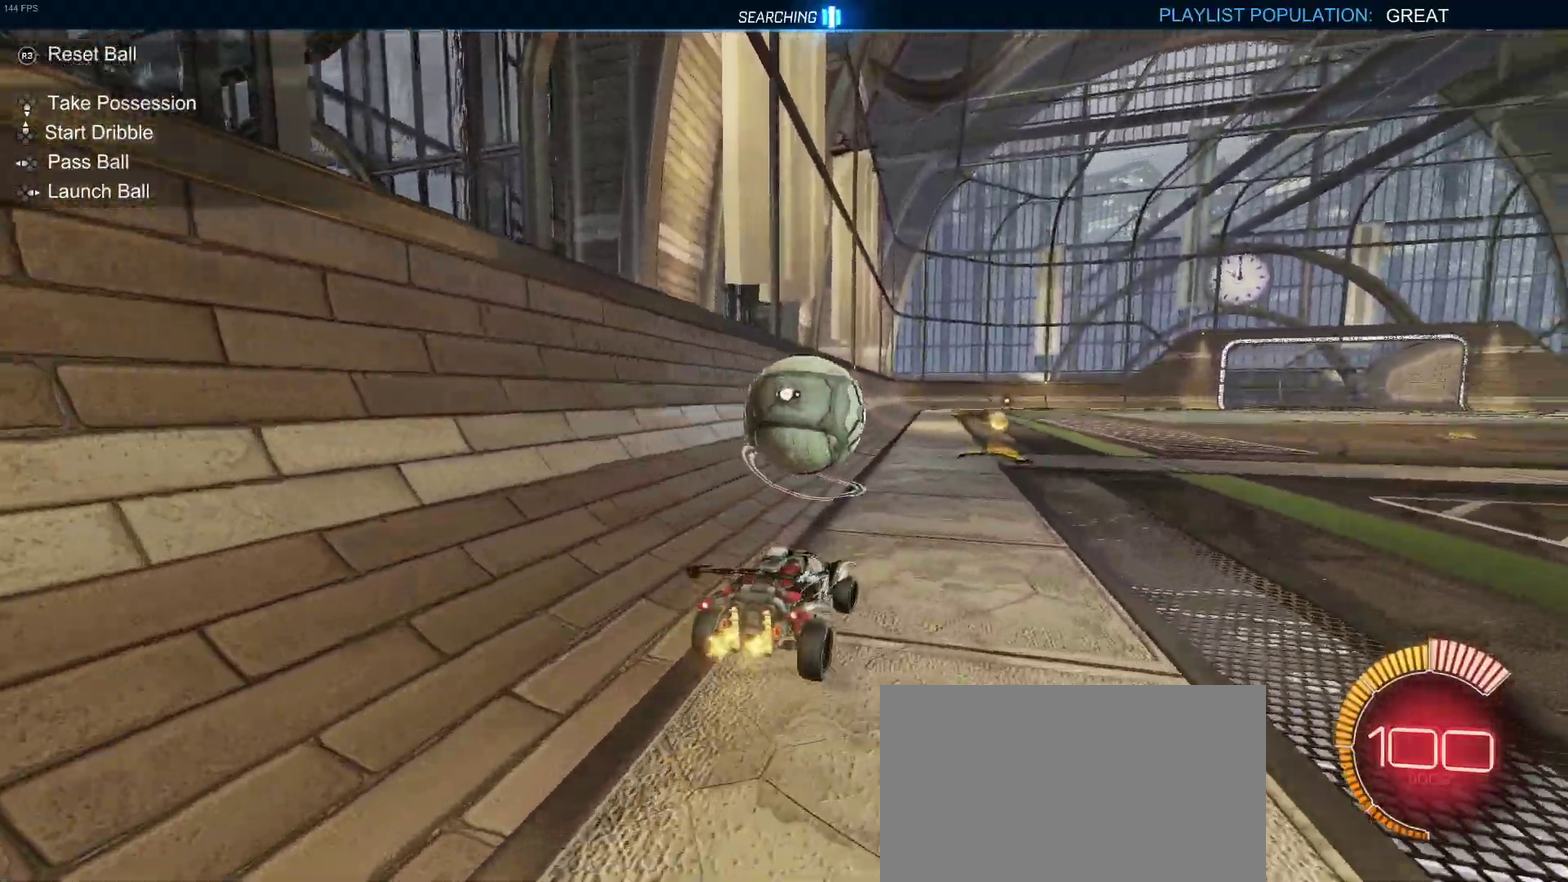
{"buttons": ["R2"], "left_stick": "down", "right_stick": "center", "events": [[100, "CROSS", "up"], [250, "left_stick", "up"], [283, "CROSS", "down"], [383, "CROSS", "up"], [400, "left_stick", "down"]]}
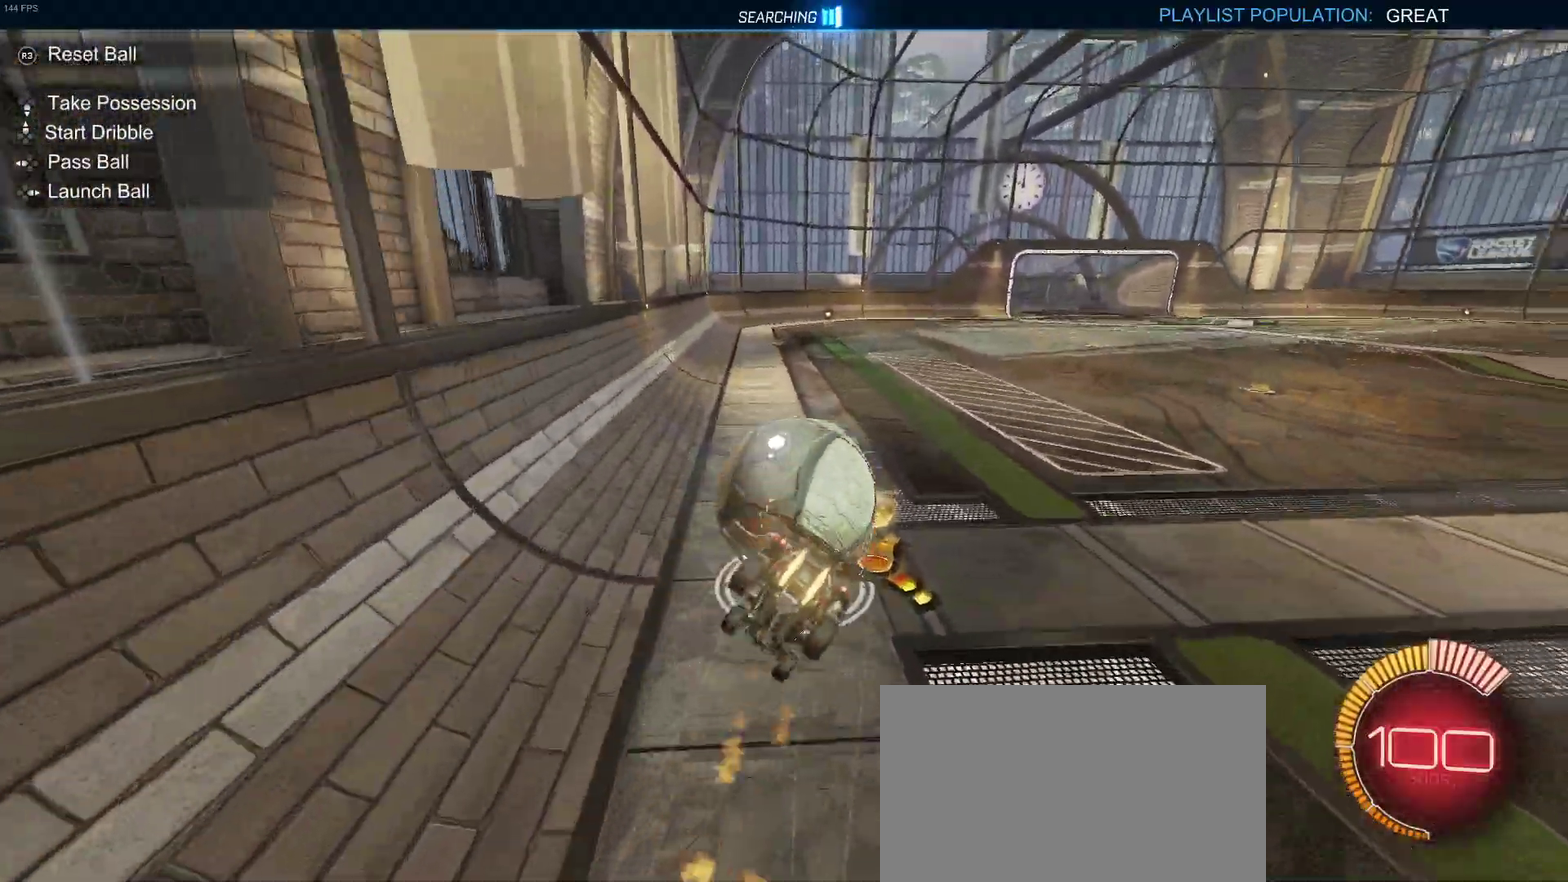
{"buttons": ["SQUARE", "R2"], "left_stick": "down-right", "right_stick": "center", "events": [[33, "left_stick", "down-right"], [167, "SQUARE", "down"]]}
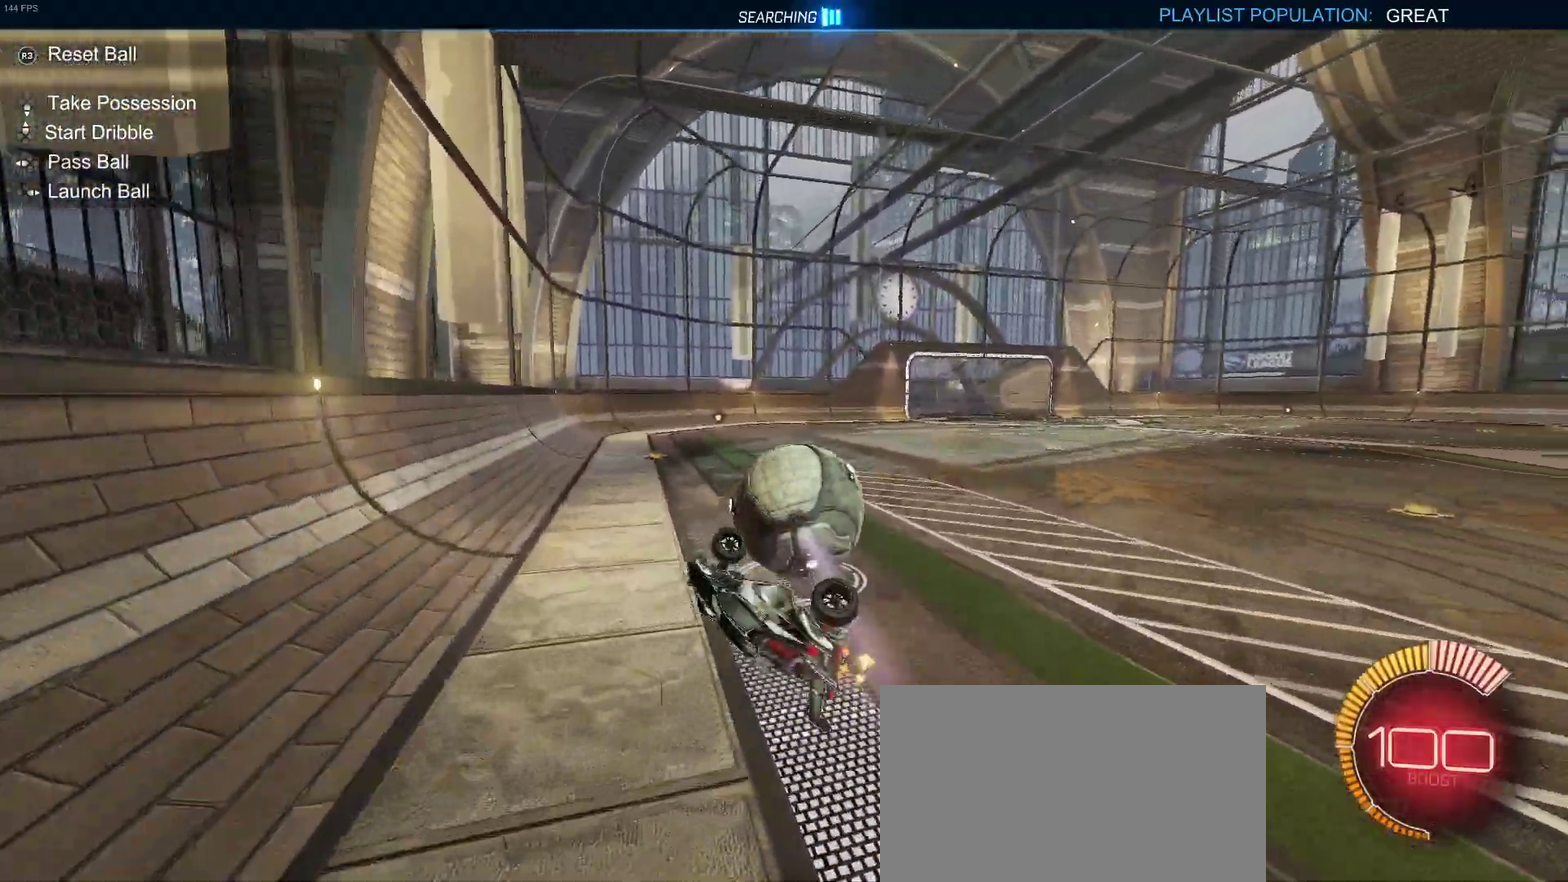
{"buttons": ["R2"], "left_stick": "right", "right_stick": "center", "events": [[100, "left_stick", "right"], [167, "SQUARE", "up"], [200, "left_stick", "up-right"], [283, "left_stick", "right"]]}
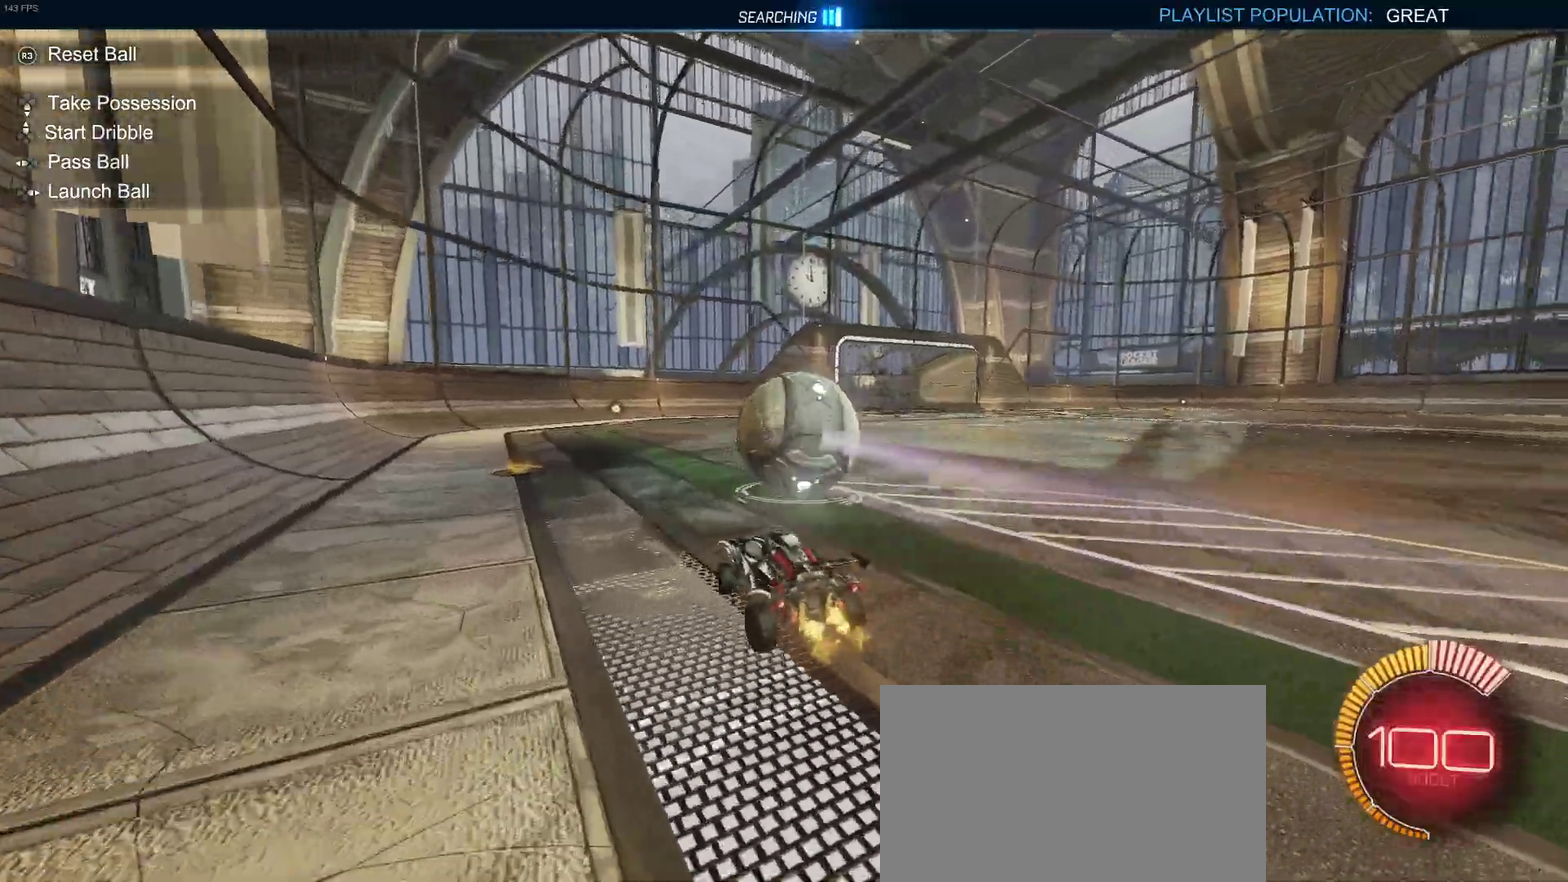
{"buttons": ["R2"], "left_stick": "left", "right_stick": "center", "events": [[117, "TRIANGLE", "down"], [167, "left_stick", "center"], [283, "TRIANGLE", "up"], [300, "left_stick", "left"]]}
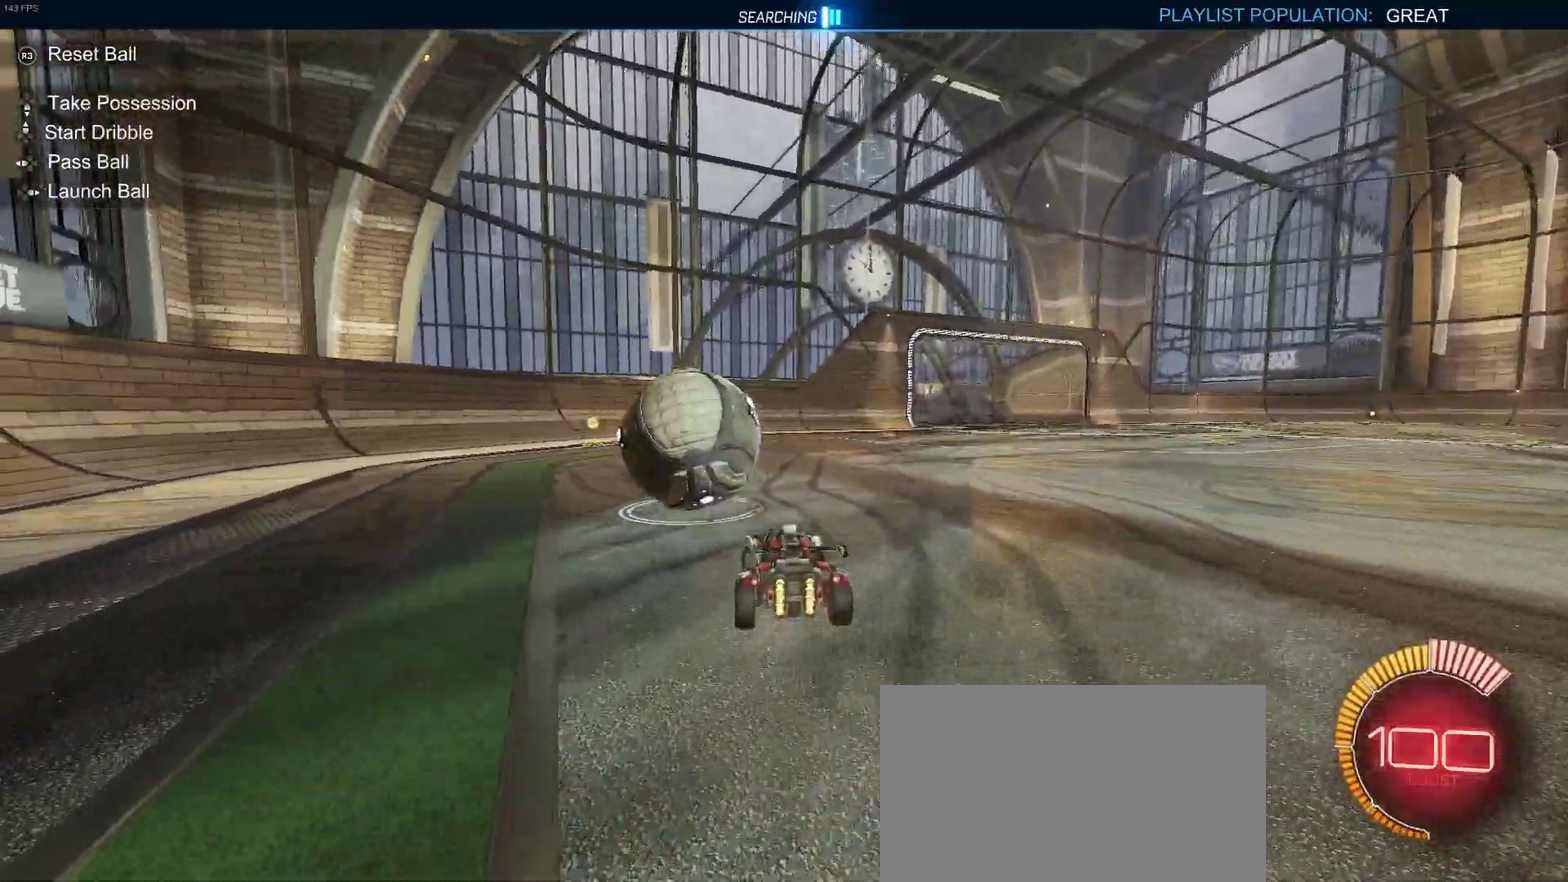
{"buttons": ["TRIANGLE", "R2"], "left_stick": "center", "right_stick": "center", "events": [[50, "left_stick", "center"], [467, "TRIANGLE", "down"]]}
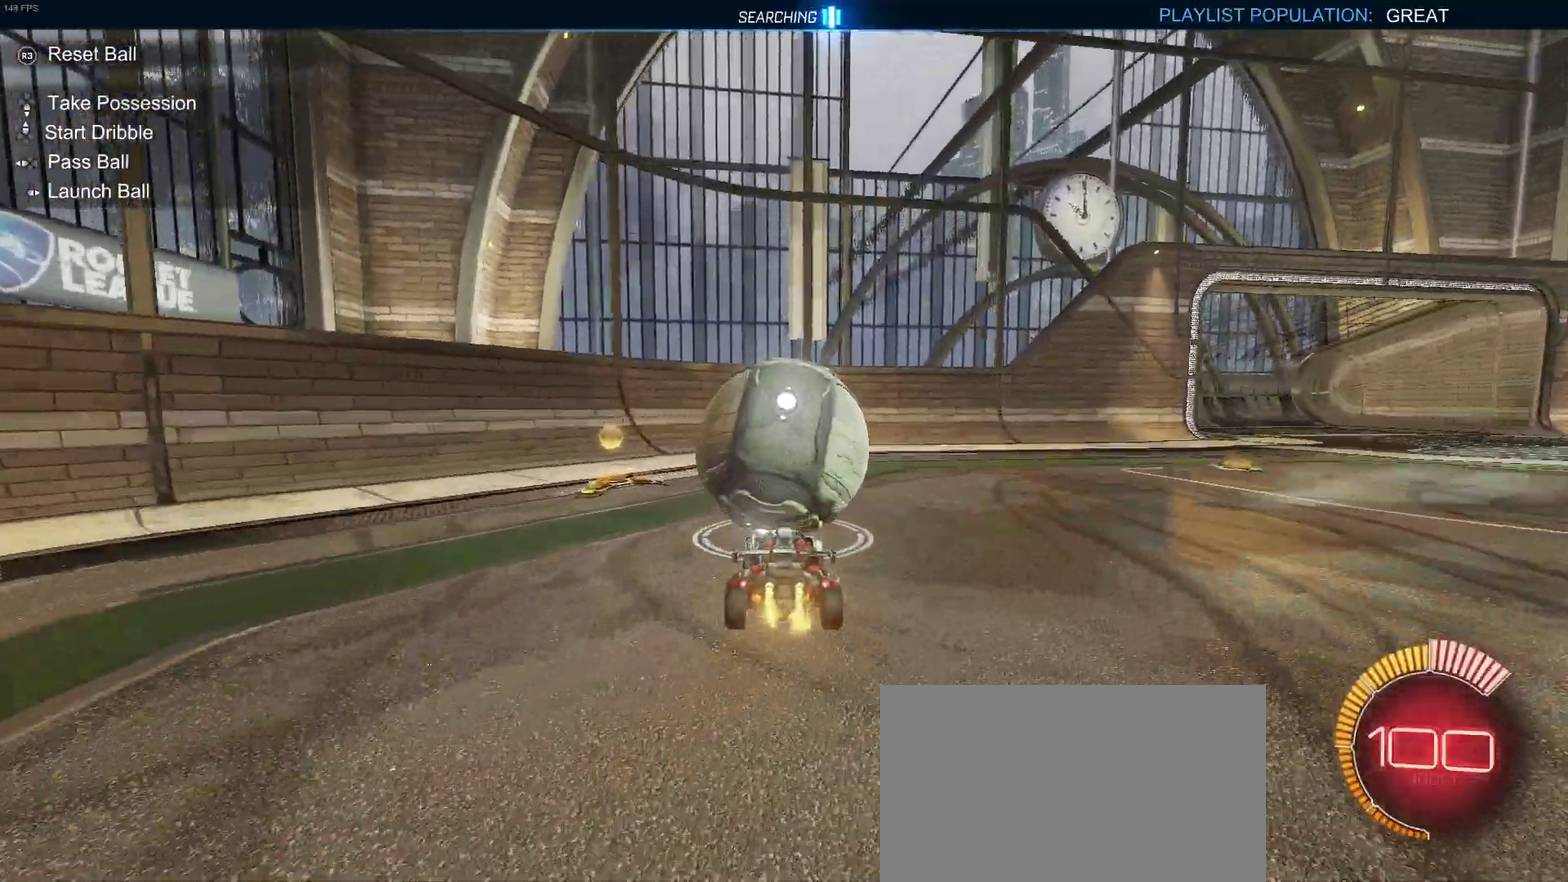
{"buttons": ["R2"], "left_stick": "center", "right_stick": "center", "events": [[100, "TRIANGLE", "up"]]}
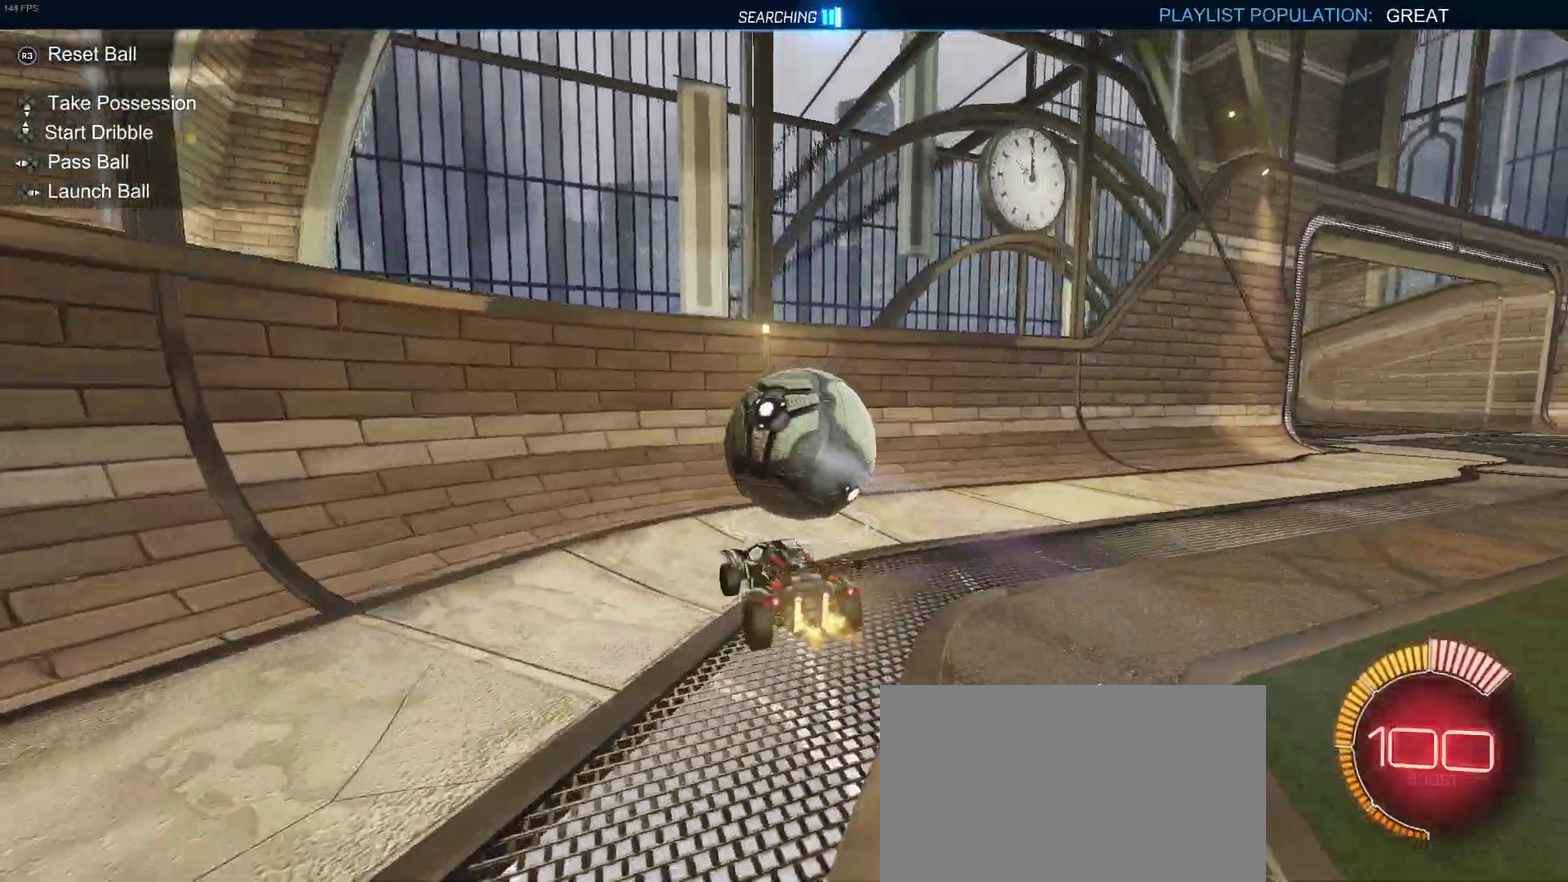
{"buttons": ["R2"], "left_stick": "center", "right_stick": "center", "events": [[150, "left_stick", "right"], [367, "left_stick", "center"]]}
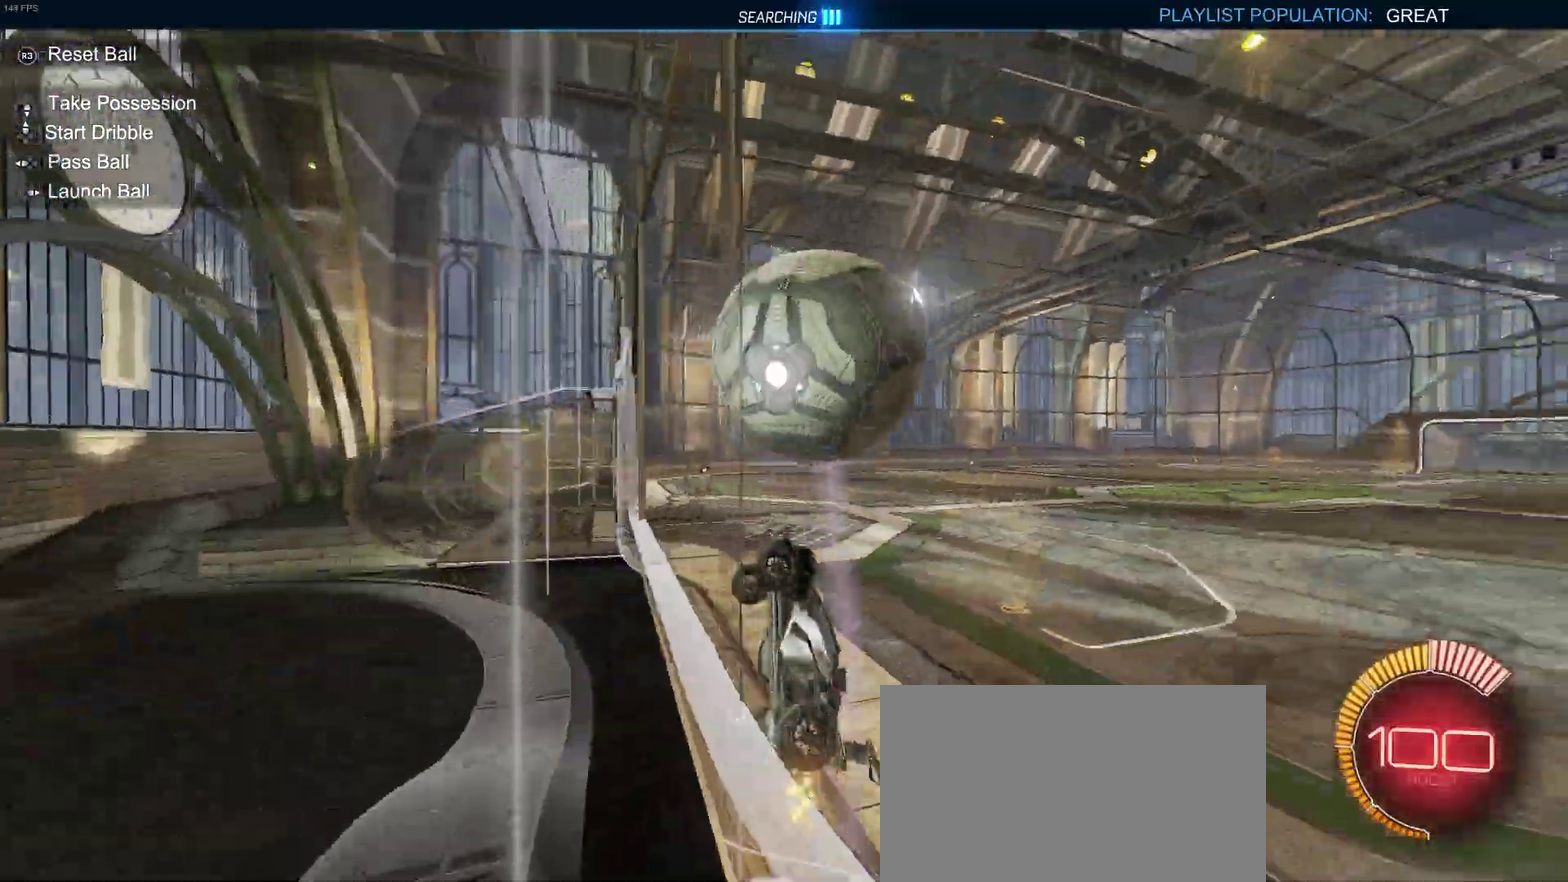
{"buttons": ["R2"], "left_stick": "left", "right_stick": "center", "events": [[50, "CROSS", "down"], [200, "CROSS", "up"], [233, "left_stick", "up-left"], [333, "left_stick", "left"]]}
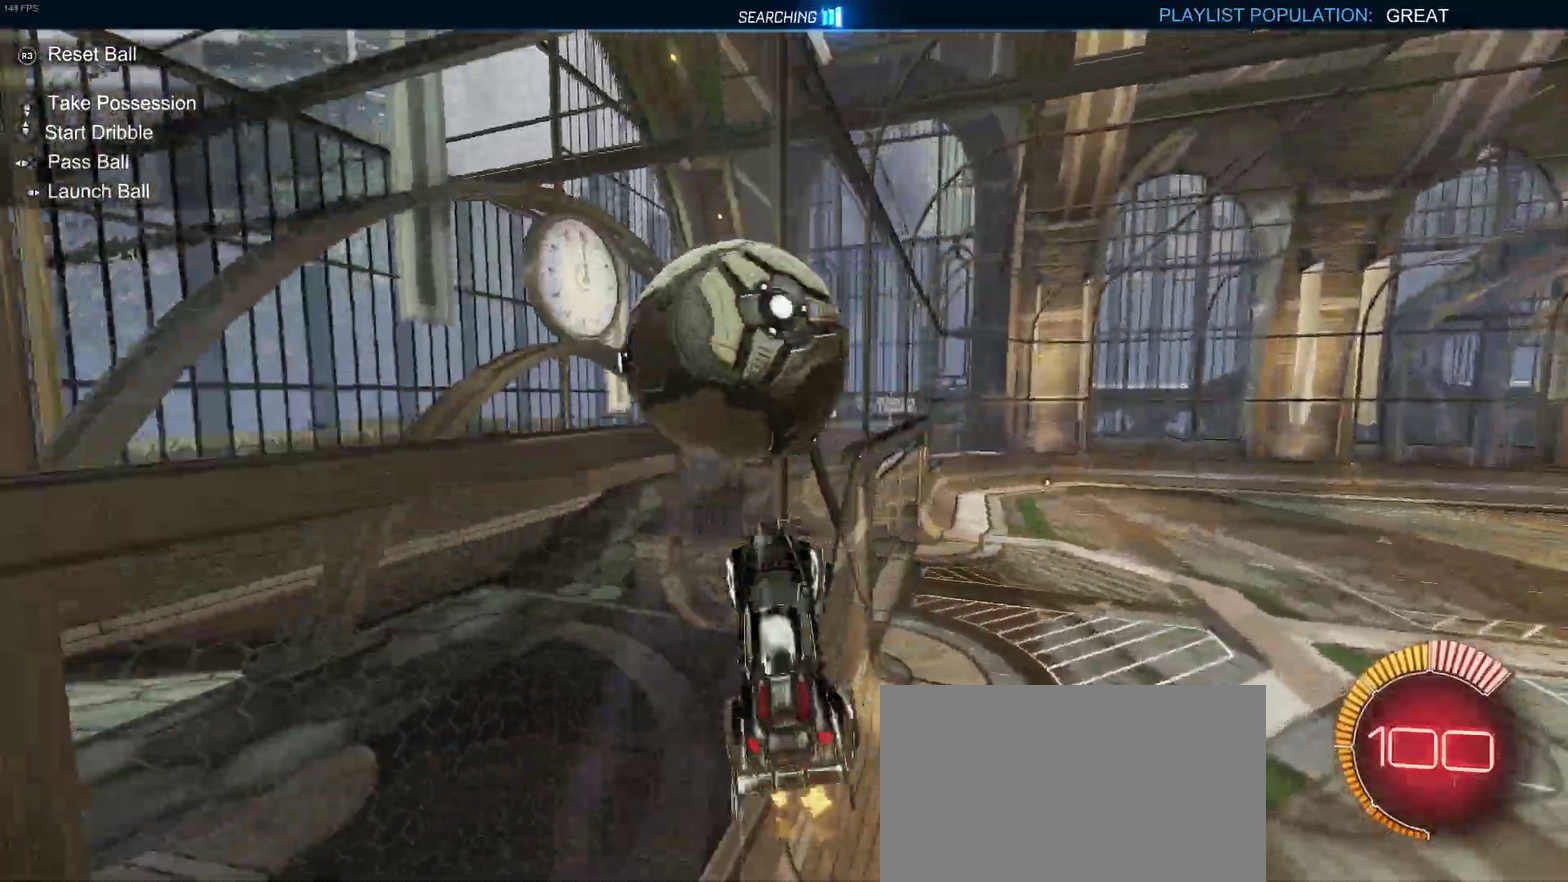
{"buttons": ["R2"], "left_stick": "center", "right_stick": "center", "events": [[367, "left_stick", "center"]]}
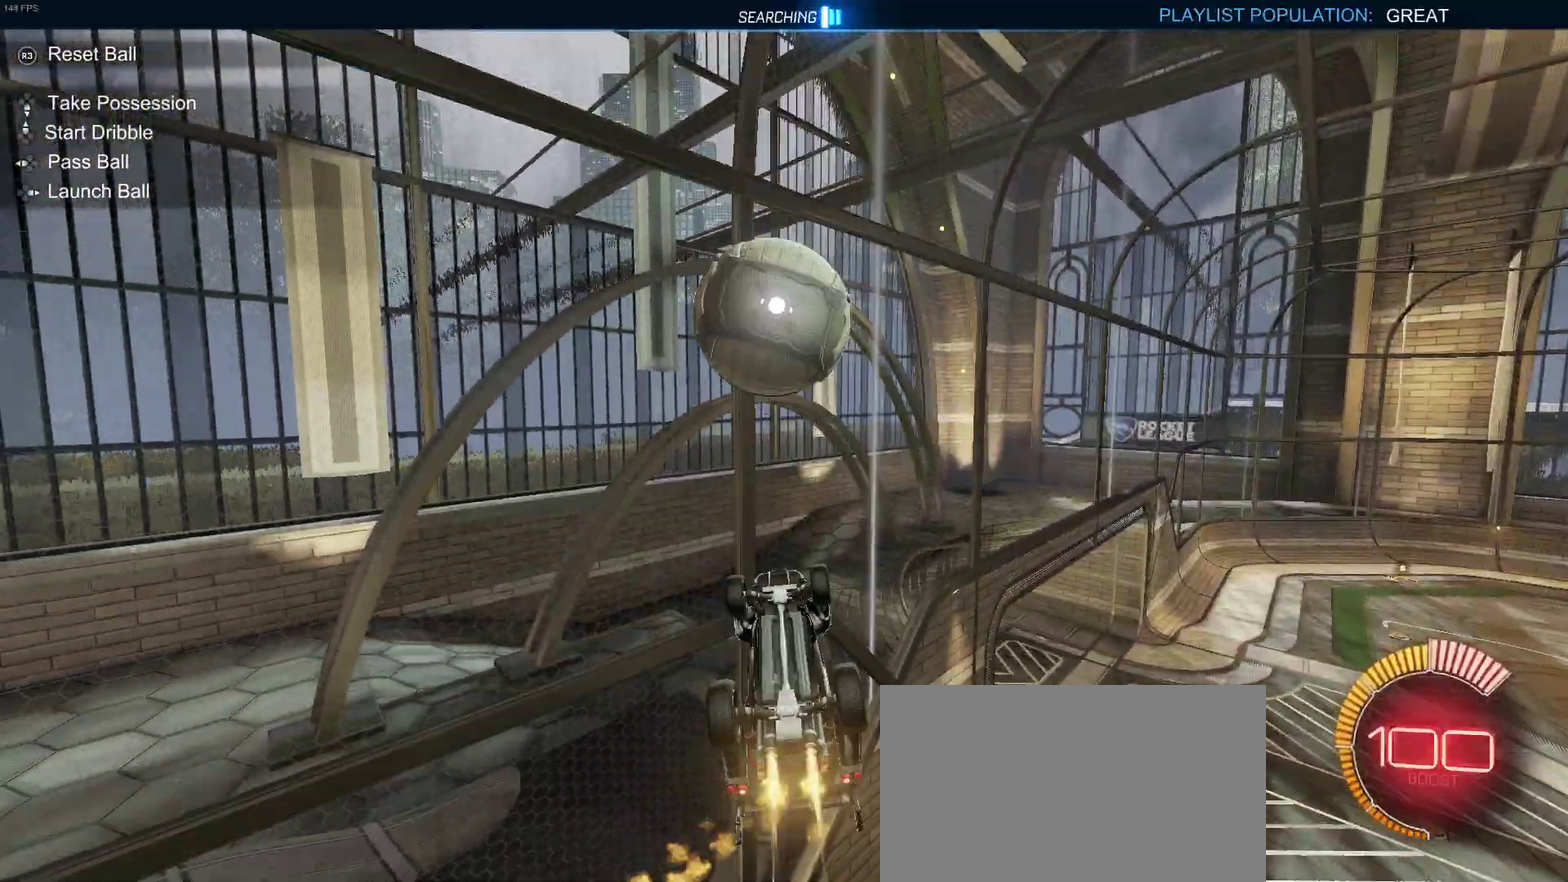
{"buttons": ["R2"], "left_stick": "left", "right_stick": "center", "events": [[133, "left_stick", "left"]]}
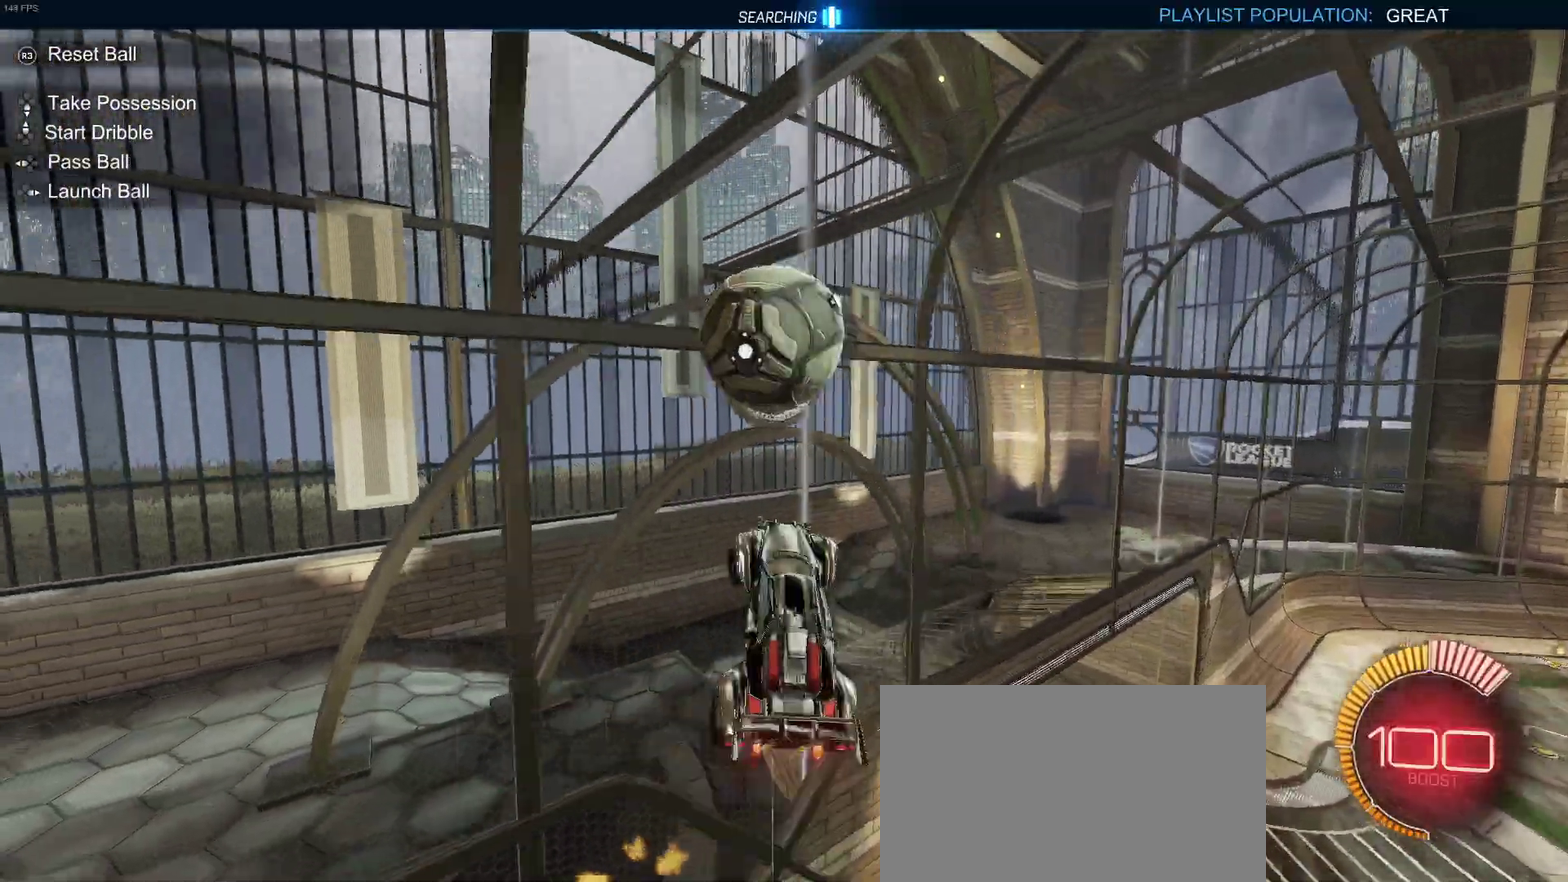
{"buttons": ["R2"], "left_stick": "down-right", "right_stick": "center", "events": [[267, "left_stick", "center"], [417, "left_stick", "down-right"]]}
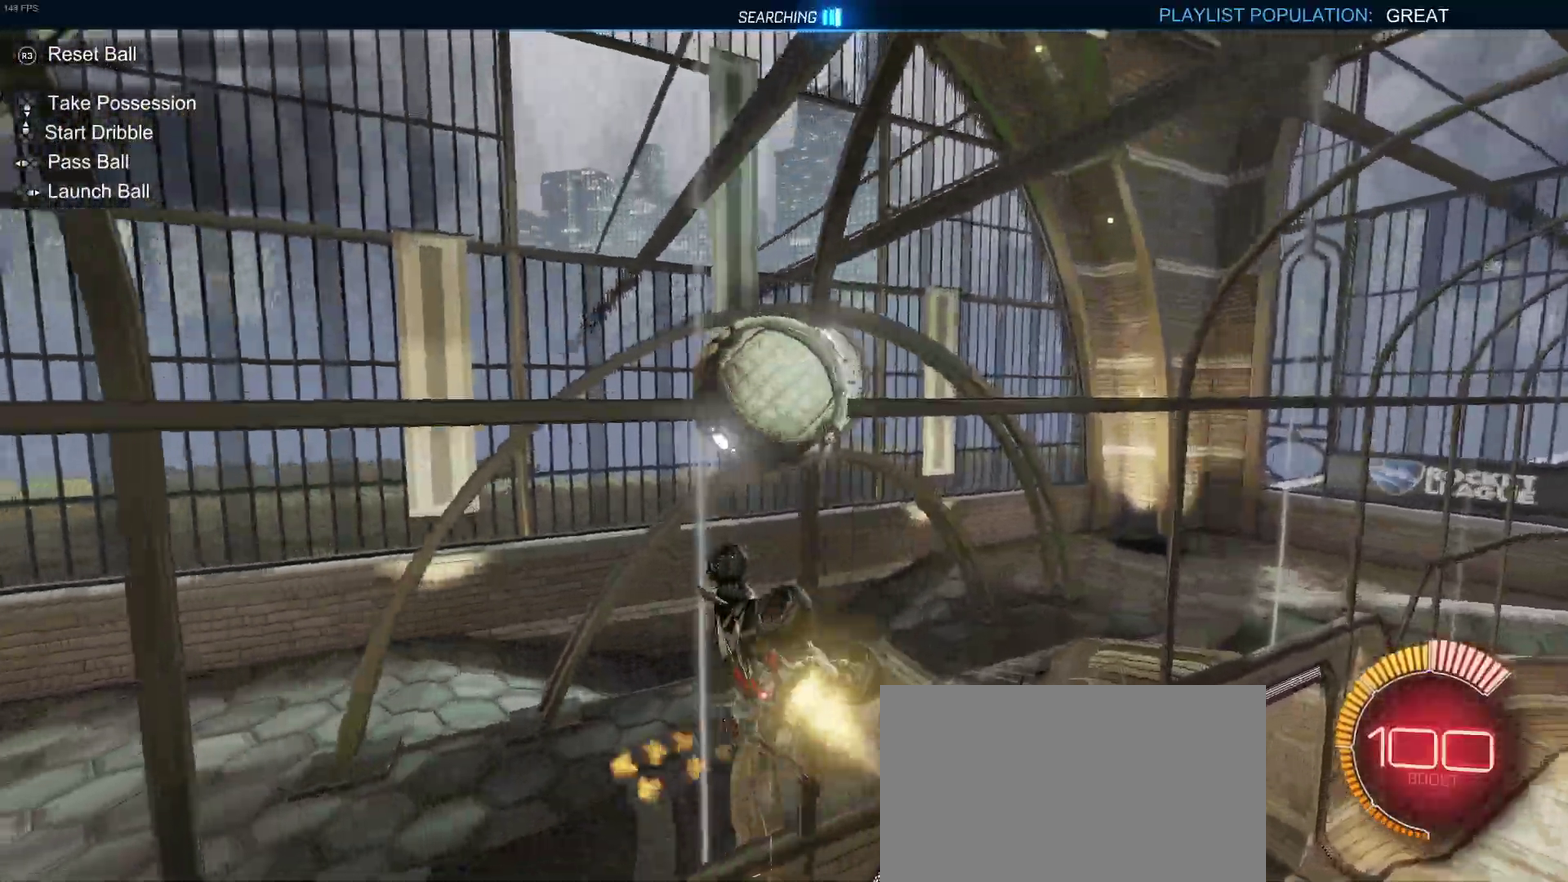
{"buttons": ["R2"], "left_stick": "center", "right_stick": "center", "events": [[150, "left_stick", "center"], [267, "left_stick", "down-left"], [417, "left_stick", "center"]]}
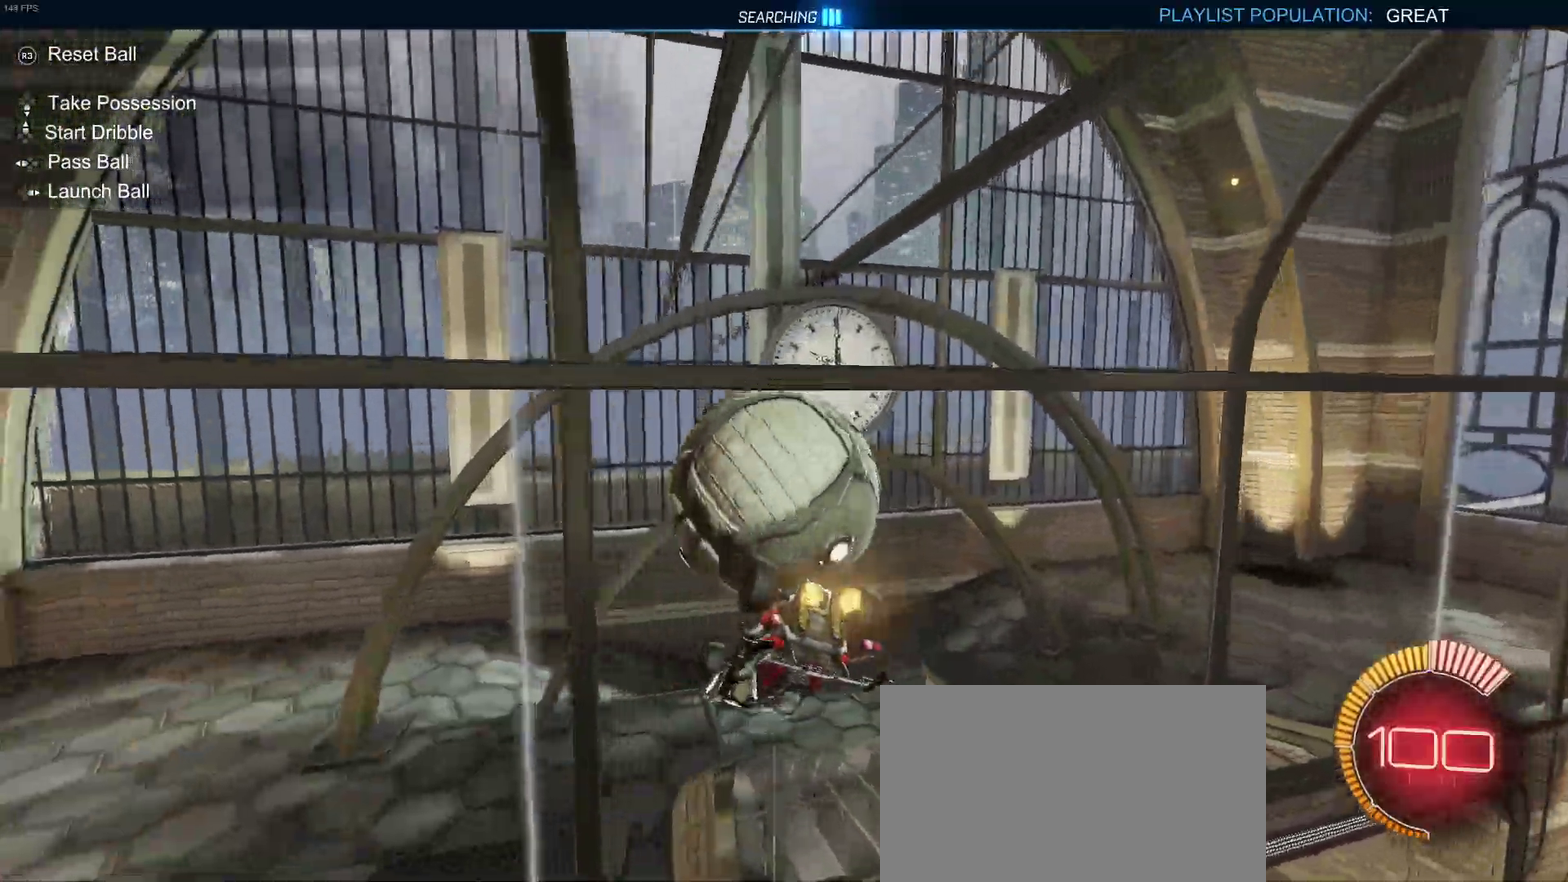
{"buttons": ["R2"], "left_stick": "left", "right_stick": "center", "events": [[83, "left_stick", "down"], [217, "left_stick", "down-left"], [300, "left_stick", "left"]]}
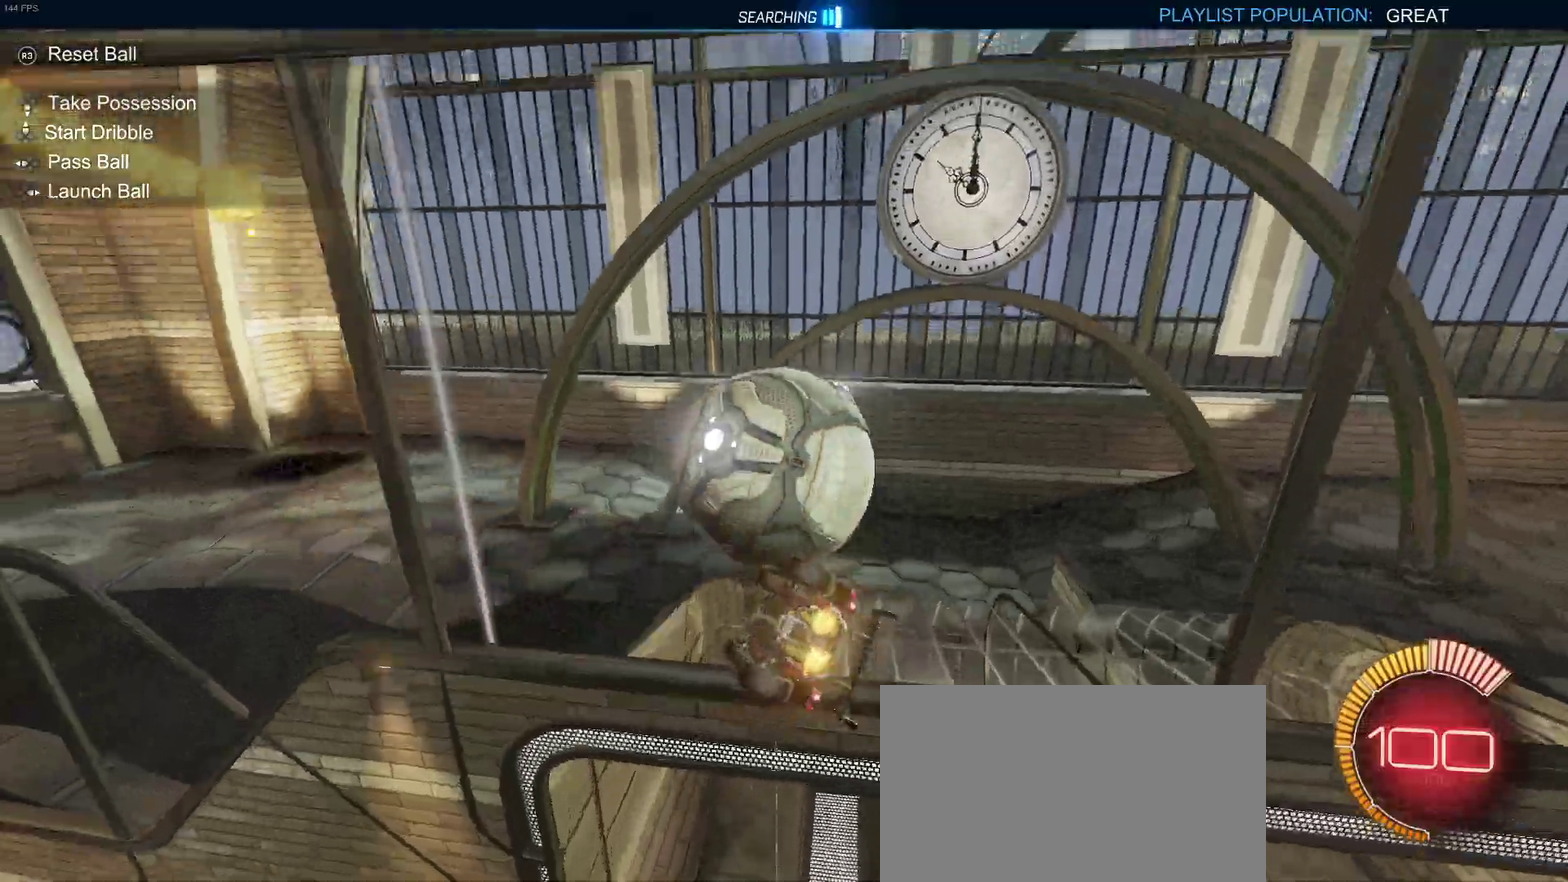
{"buttons": ["CROSS", "R2"], "left_stick": "up-left", "right_stick": "center", "events": [[250, "left_stick", "down-left"], [367, "left_stick", "left"], [417, "left_stick", "up-left"], [483, "CROSS", "down"]]}